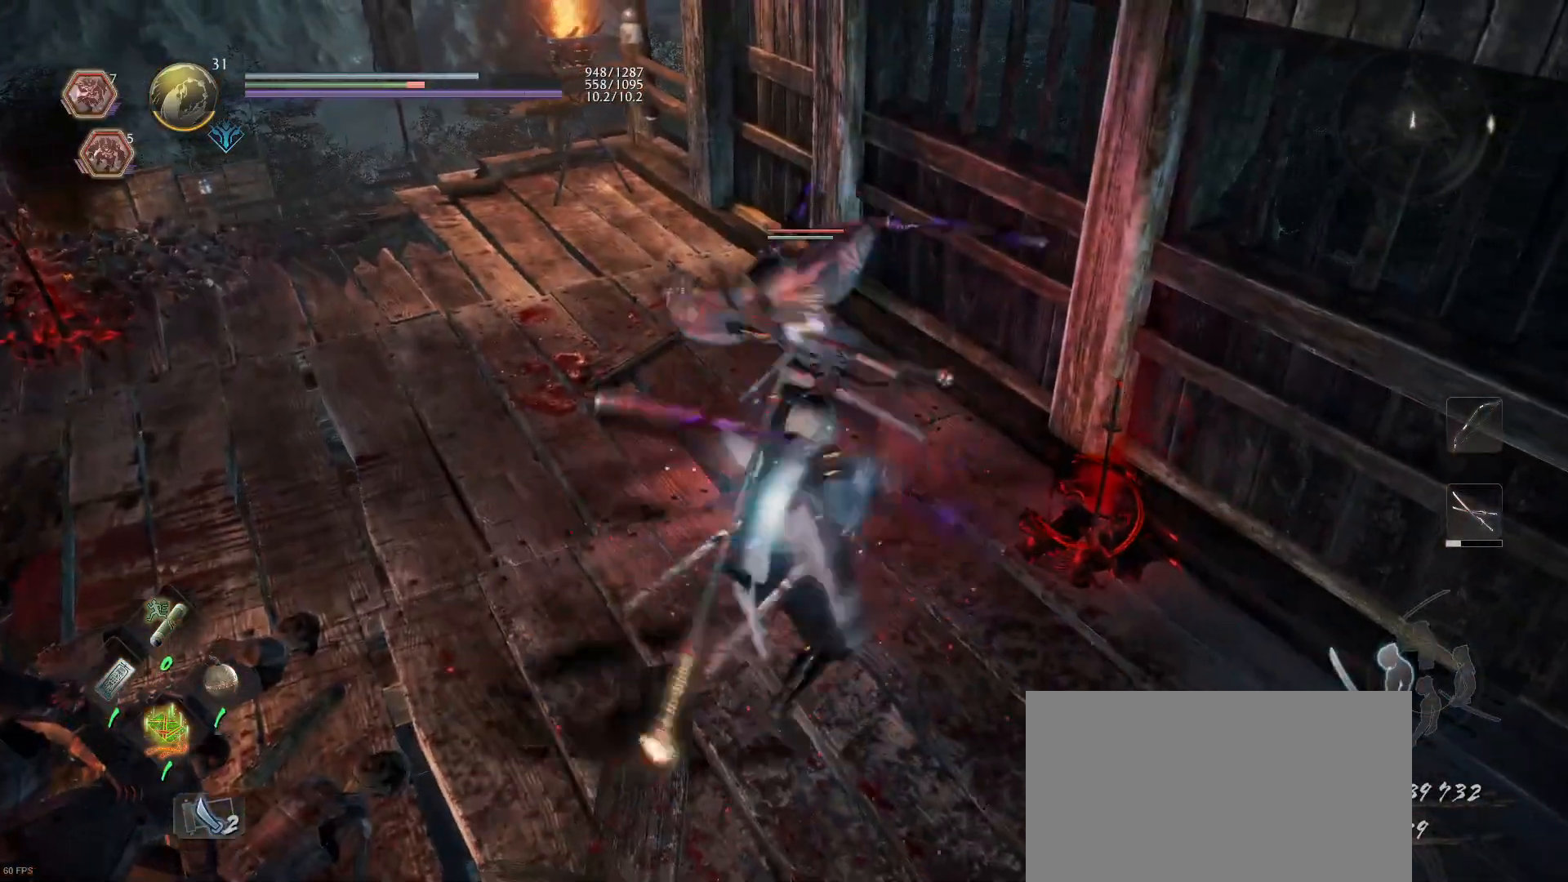
Gameplay with a controller (PlayStation layout); each line is a JSON object with the inputs held at the frame after it. "events" lists button and stick changes between this image and that frame as [ms after this image, input, new state], when the widget could be followed in between.
{"buttons": ["TRIANGLE"], "left_stick": "center", "right_stick": "center", "events": [[67, "TRIANGLE", "down"], [200, "TRIANGLE", "up"], [500, "TRIANGLE", "down"]]}
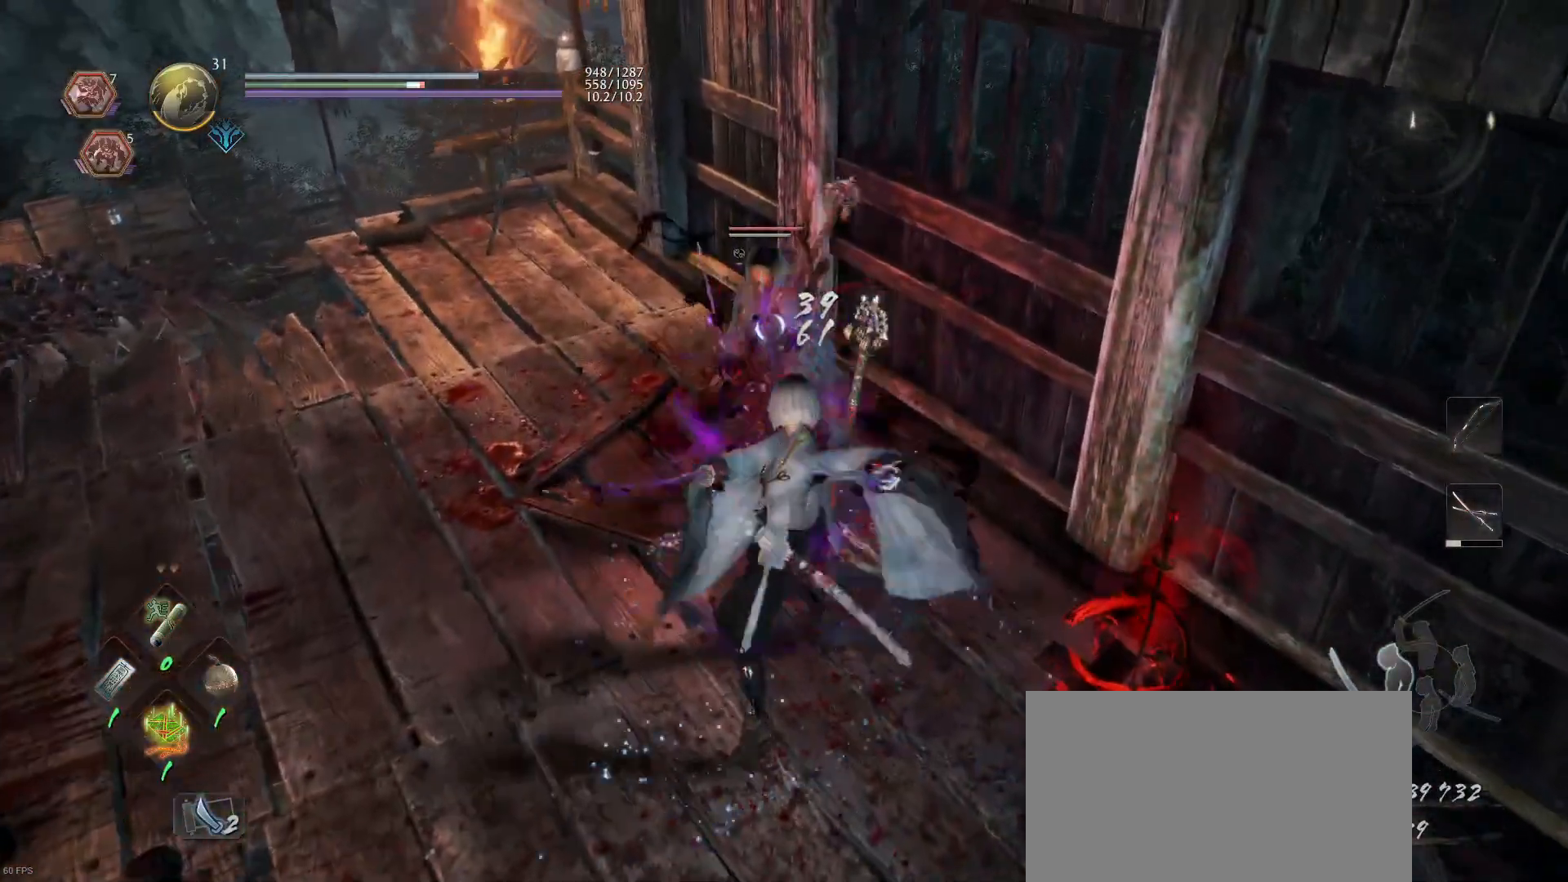
{"buttons": [], "left_stick": "center", "right_stick": "center", "events": [[133, "TRIANGLE", "up"], [300, "CROSS", "down"], [300, "R1", "down"], [400, "CROSS", "up"], [400, "R1", "up"]]}
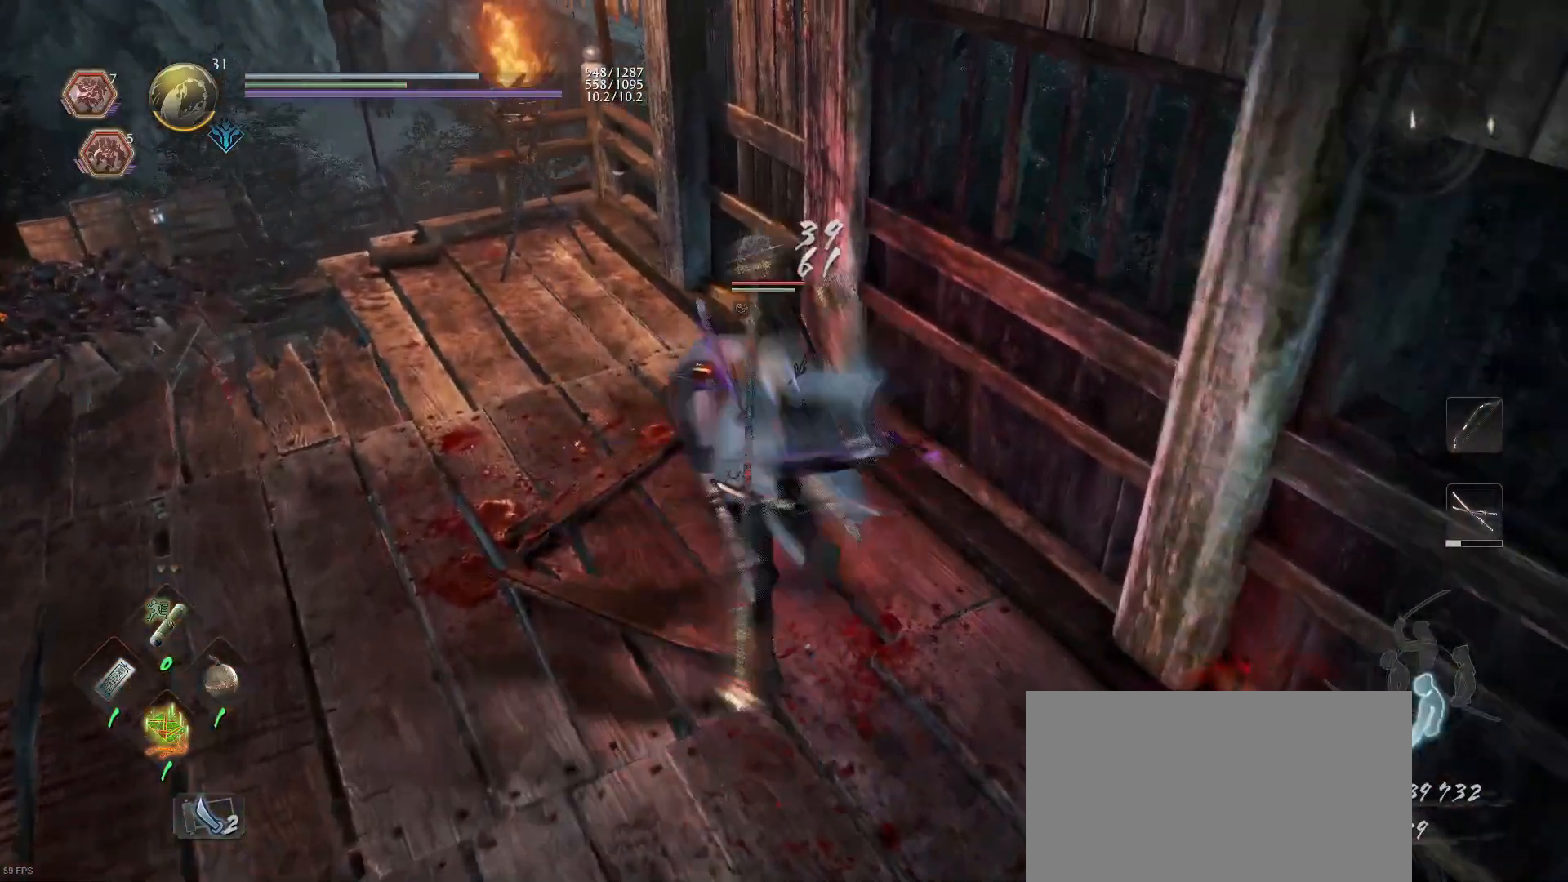
{"buttons": ["SQUARE"], "left_stick": "center", "right_stick": "center", "events": [[33, "SQUARE", "down"], [133, "SQUARE", "up"], [200, "SQUARE", "down"], [333, "SQUARE", "up"], [400, "SQUARE", "down"]]}
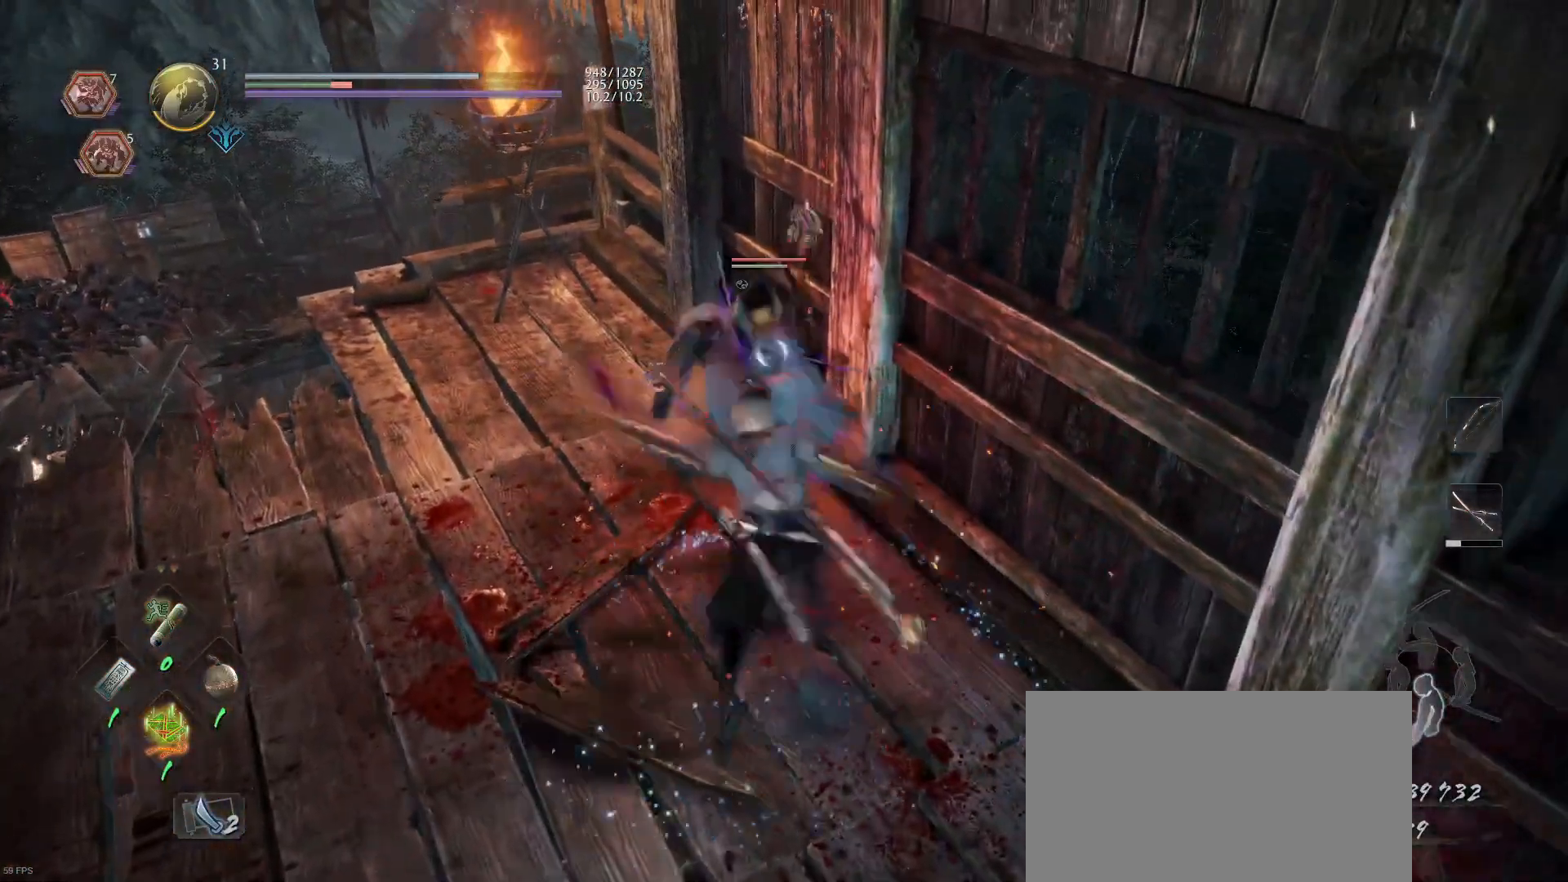
{"buttons": ["CROSS"], "left_stick": "down", "right_stick": "center", "events": [[33, "SQUARE", "up"], [33, "right_stick", "up-right"], [100, "SQUARE", "down"], [100, "right_stick", "center"], [233, "SQUARE", "up"], [367, "left_stick", "down"], [467, "CROSS", "down"]]}
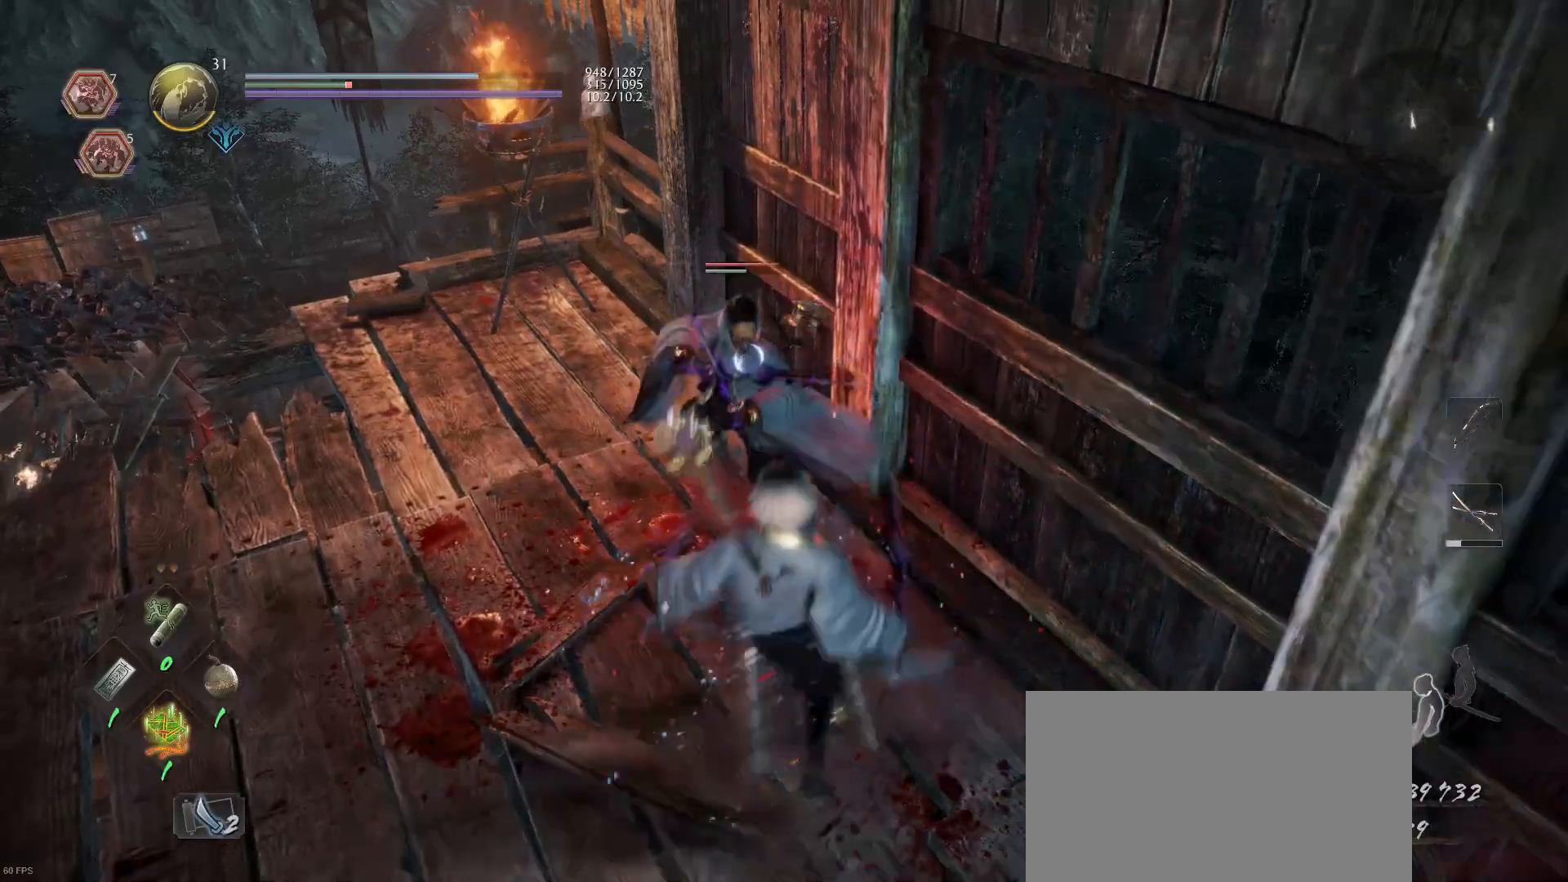
{"buttons": [], "left_stick": "down", "right_stick": "center", "events": [[100, "CROSS", "up"], [233, "R1", "down"], [233, "SQUARE", "down"], [367, "R1", "up"], [367, "SQUARE", "up"]]}
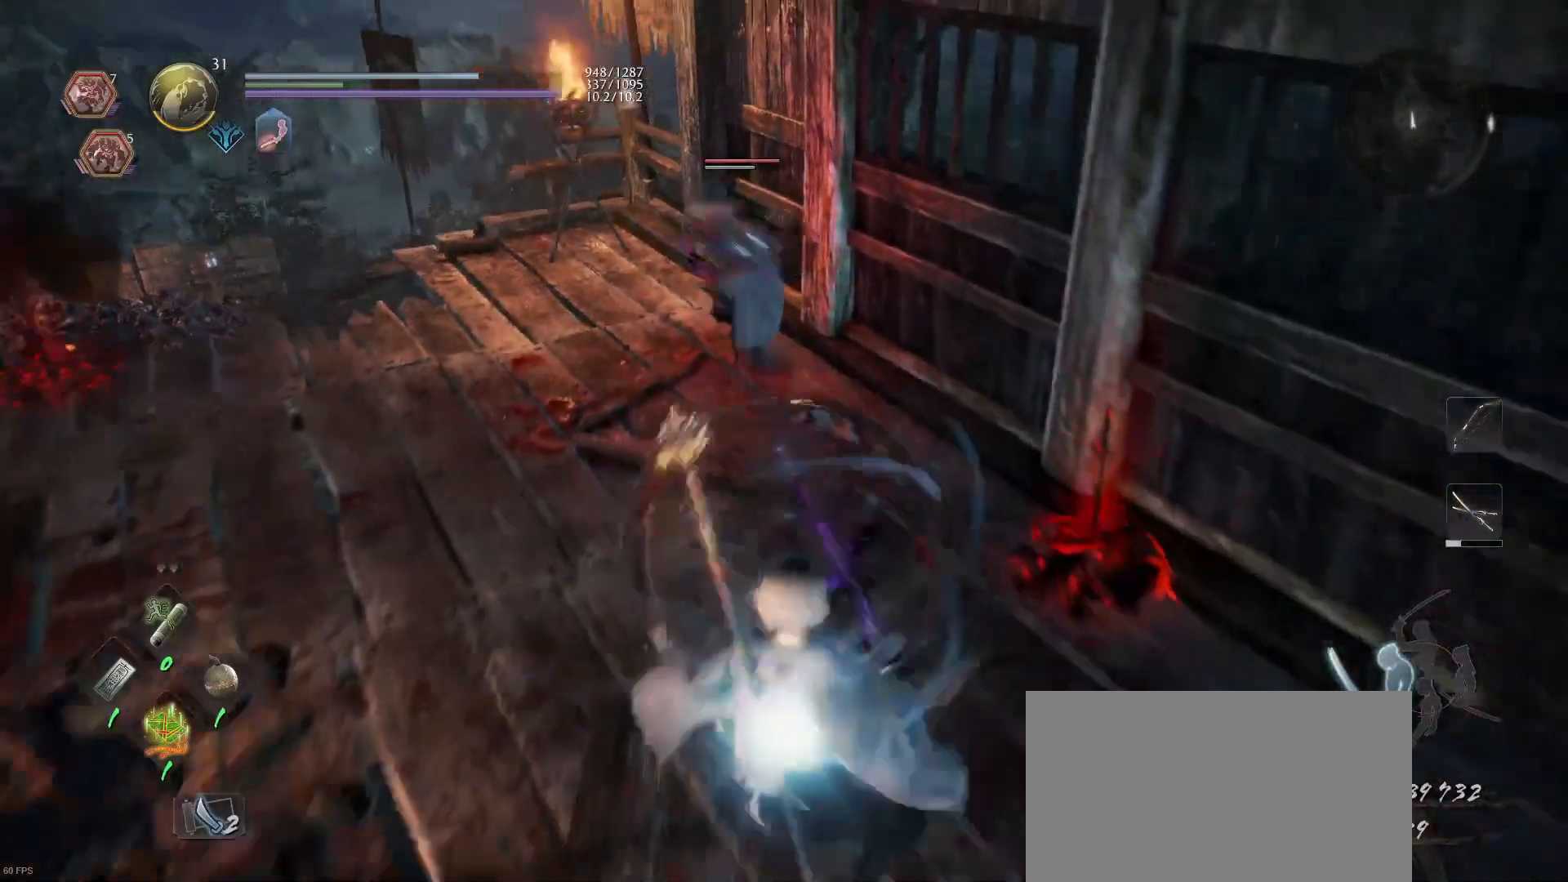
{"buttons": ["R1"], "left_stick": "center", "right_stick": "center", "events": [[233, "left_stick", "up-left"], [367, "left_stick", "down-left"], [433, "CROSS", "down"], [433, "R1", "down"], [433, "left_stick", "up-left"], [500, "CROSS", "up"], [500, "left_stick", "center"]]}
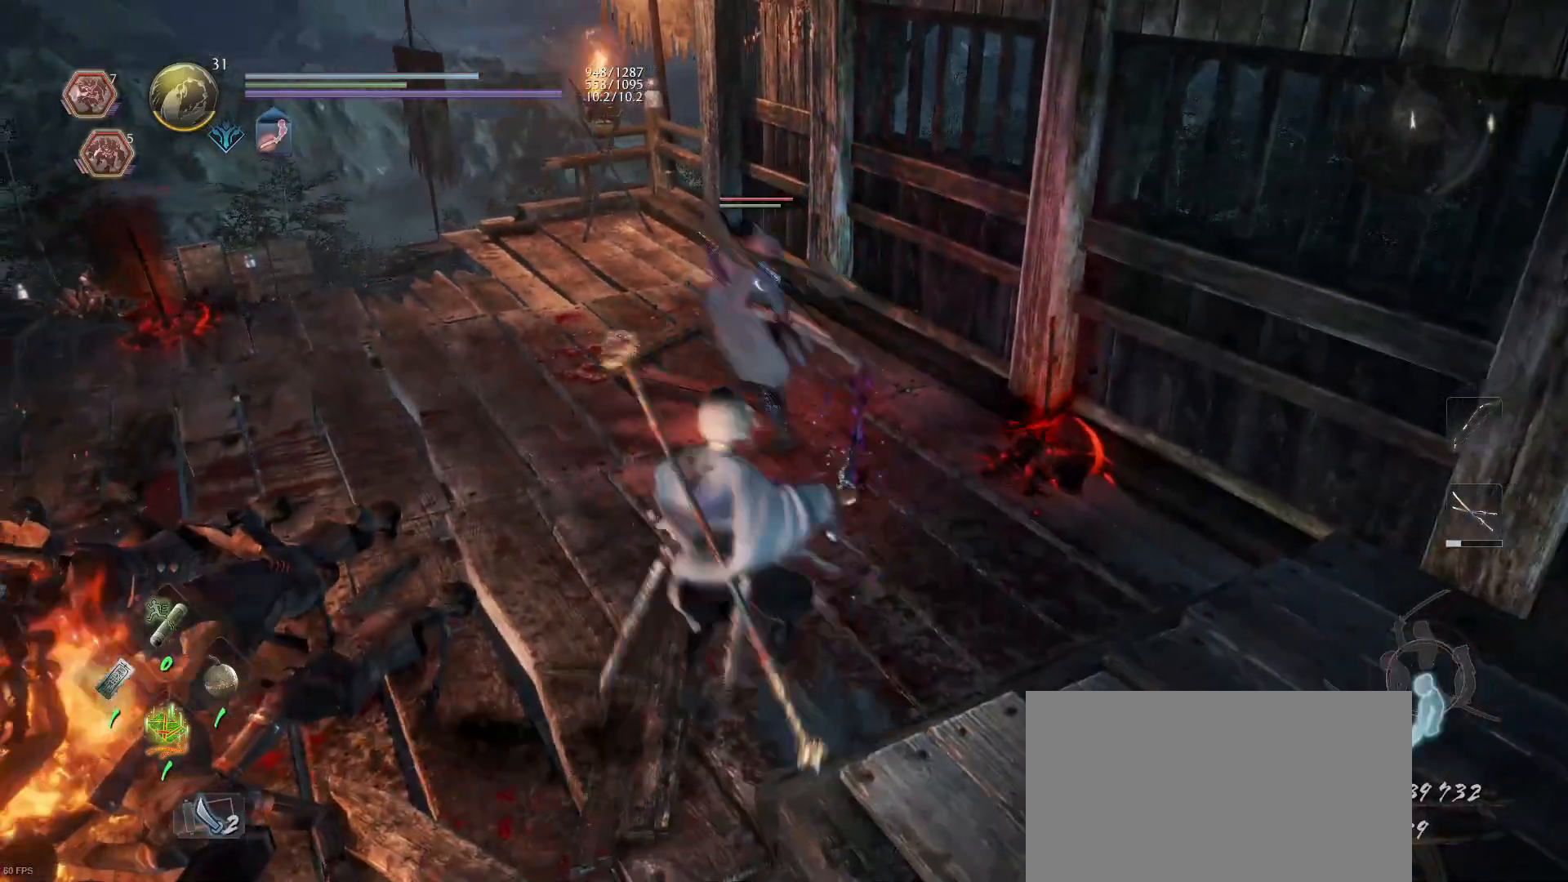
{"buttons": ["SQUARE"], "left_stick": "center", "right_stick": "center", "events": [[33, "R1", "up"], [133, "SQUARE", "down"], [233, "SQUARE", "up"], [267, "SQUARE", "down"], [400, "SQUARE", "up"], [467, "SQUARE", "down"]]}
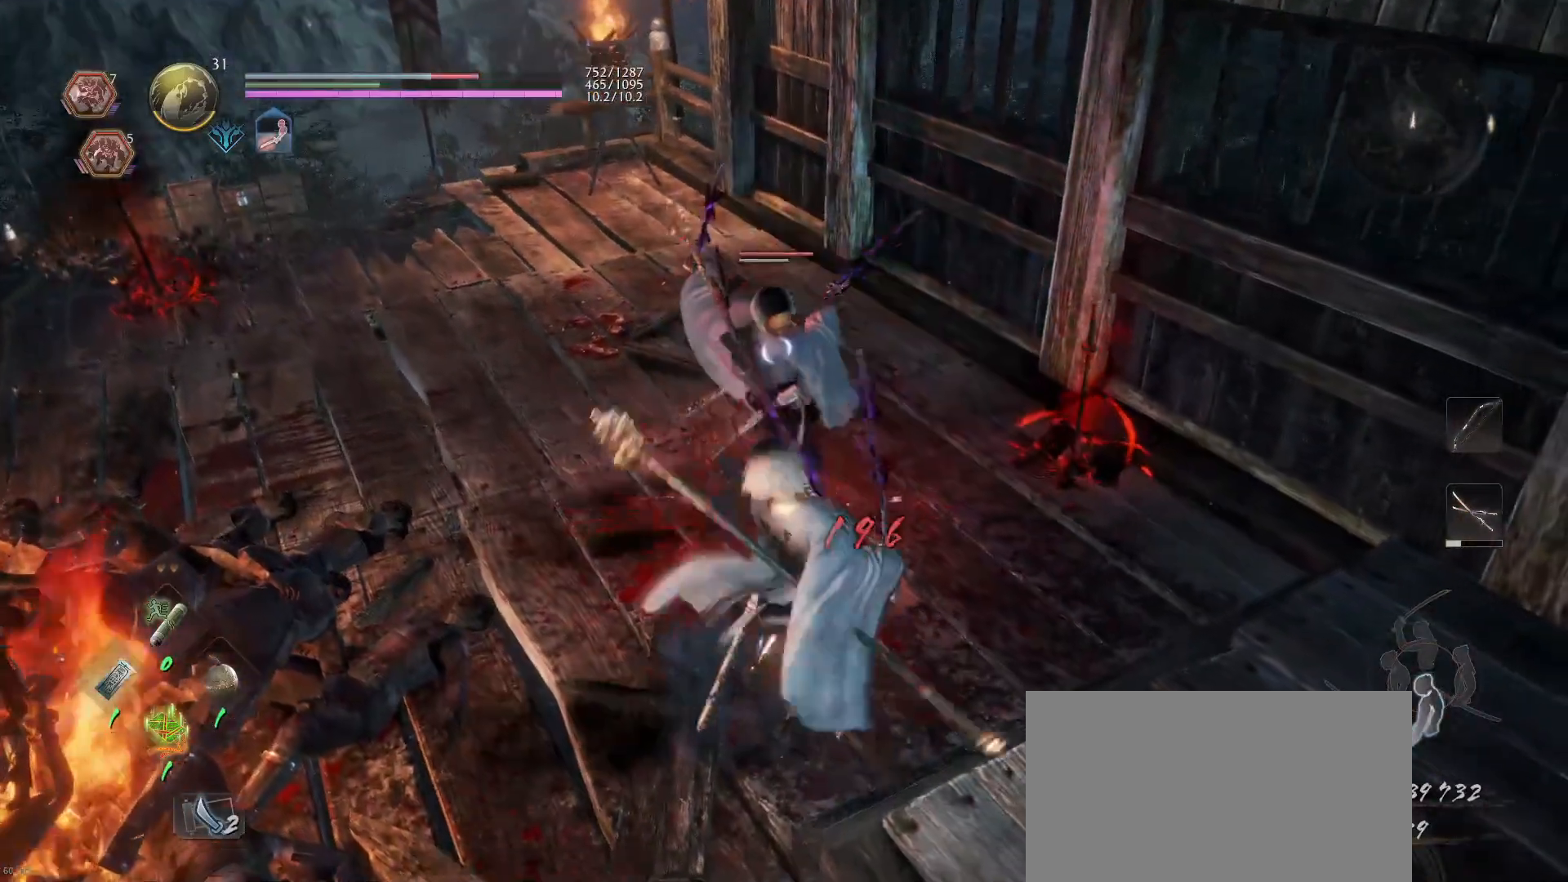
{"buttons": [], "left_stick": "down-right", "right_stick": "center", "events": [[100, "SQUARE", "up"], [133, "SQUARE", "down"], [200, "SQUARE", "up"], [267, "L1", "down"], [267, "left_stick", "down-right"], [400, "CROSS", "down"], [467, "CROSS", "up"], [467, "L1", "up"]]}
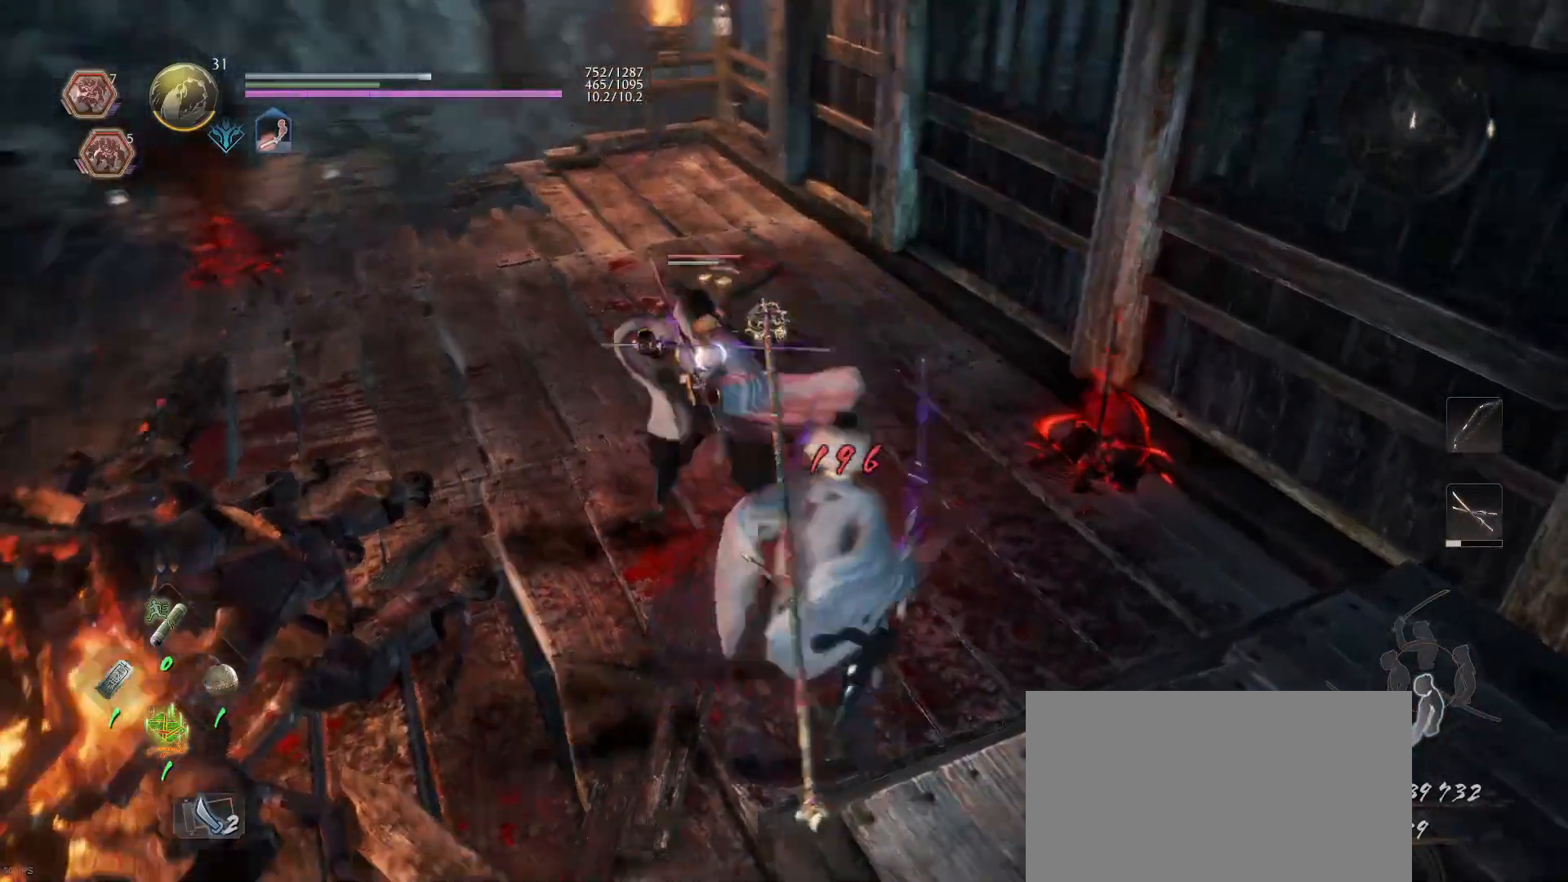
{"buttons": [], "left_stick": "up", "right_stick": "center", "events": [[67, "SQUARE", "down"], [100, "left_stick", "up"], [133, "SQUARE", "up"], [200, "SQUARE", "down"], [300, "SQUARE", "up"], [367, "SQUARE", "down"], [500, "SQUARE", "up"]]}
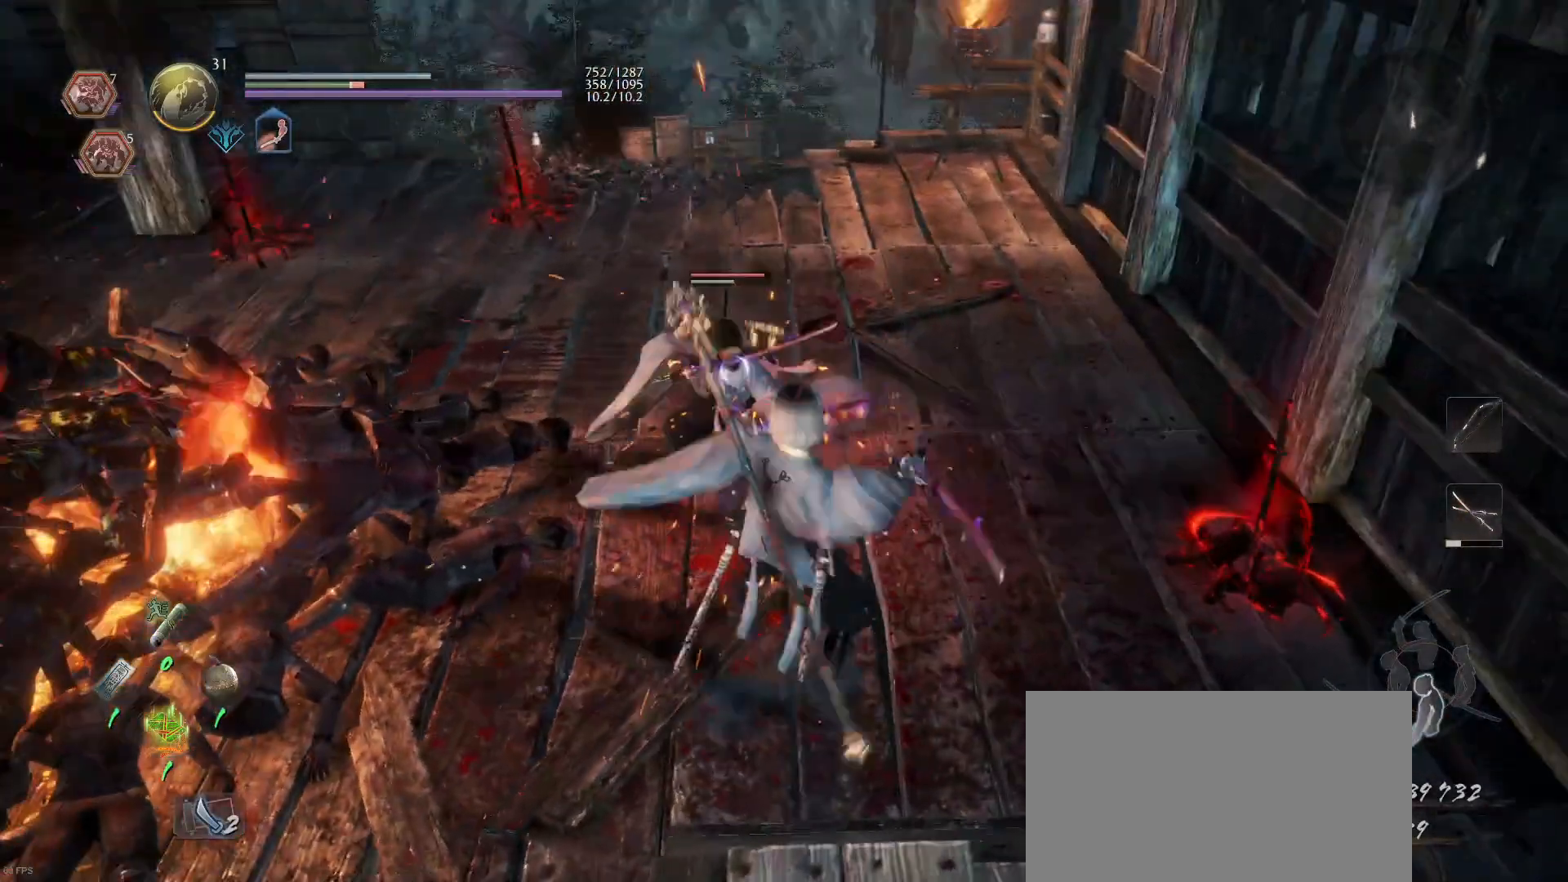
{"buttons": [], "left_stick": "down-right", "right_stick": "center", "events": [[67, "SQUARE", "down"], [200, "SQUARE", "up"], [200, "left_stick", "right"], [267, "left_stick", "down-right"]]}
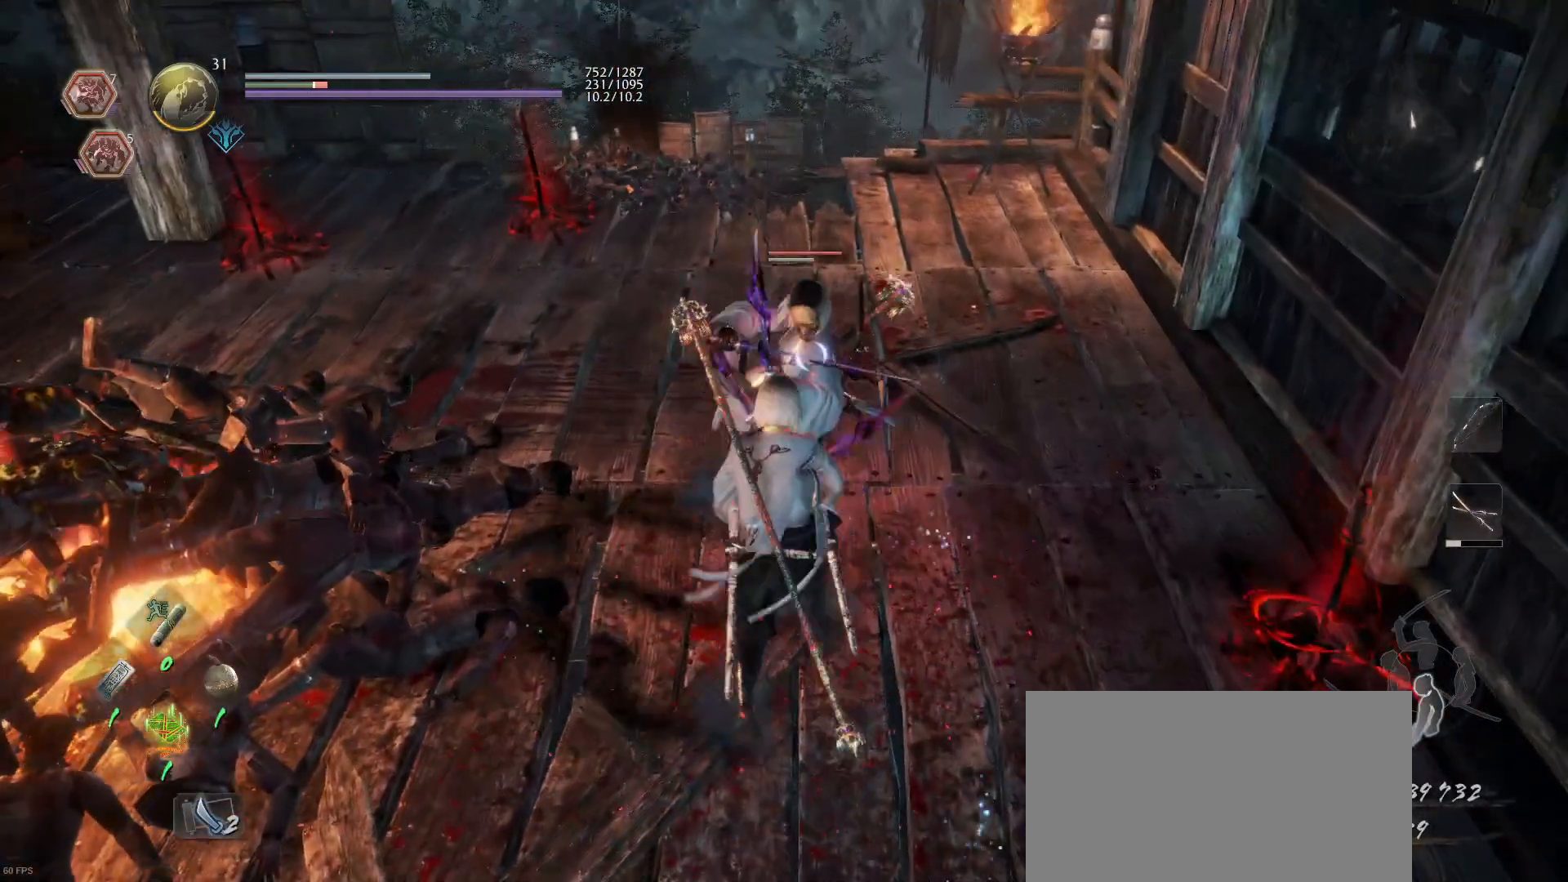
{"buttons": ["L1"], "left_stick": "down-right", "right_stick": "center", "events": [[100, "R1", "down"], [100, "SQUARE", "down"], [167, "SQUARE", "up"], [200, "L1", "down"], [200, "R1", "up"], [267, "CROSS", "down"], [267, "L3", "down"], [267, "left_stick", "down"], [367, "CROSS", "up"], [433, "CROSS", "down"], [467, "CROSS", "up"], [467, "L3", "up"], [467, "left_stick", "down-right"]]}
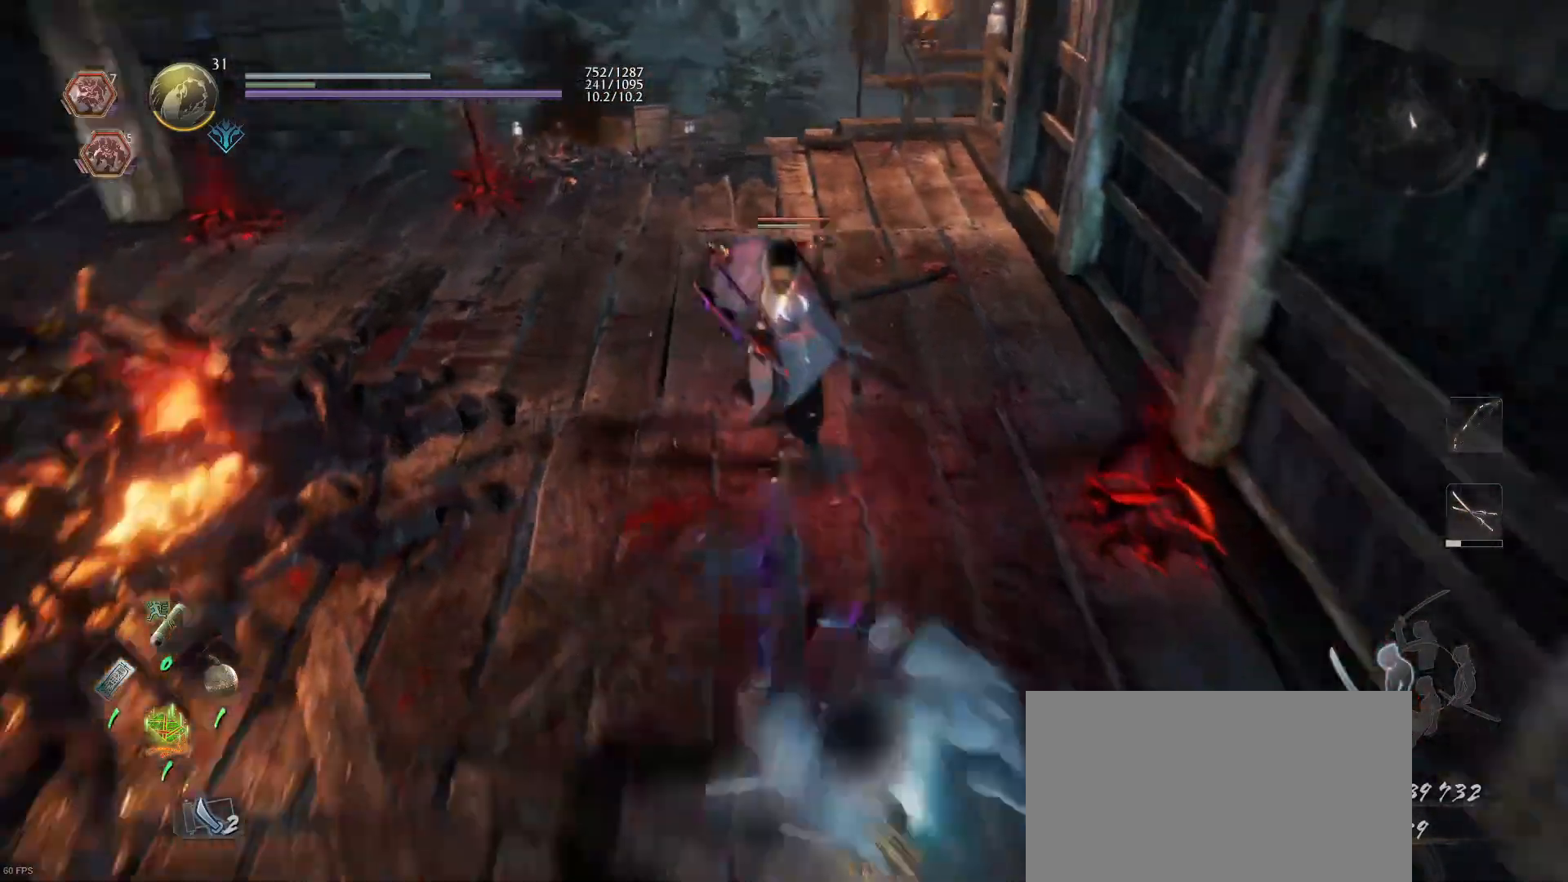
{"buttons": ["CROSS", "R1"], "left_stick": "up-left", "right_stick": "center", "events": [[33, "L1", "up"], [100, "left_stick", "up-right"], [133, "CROSS", "down"], [133, "R1", "down"], [233, "CROSS", "up"], [267, "R1", "up"], [300, "left_stick", "up-left"], [500, "CROSS", "down"], [500, "R1", "down"]]}
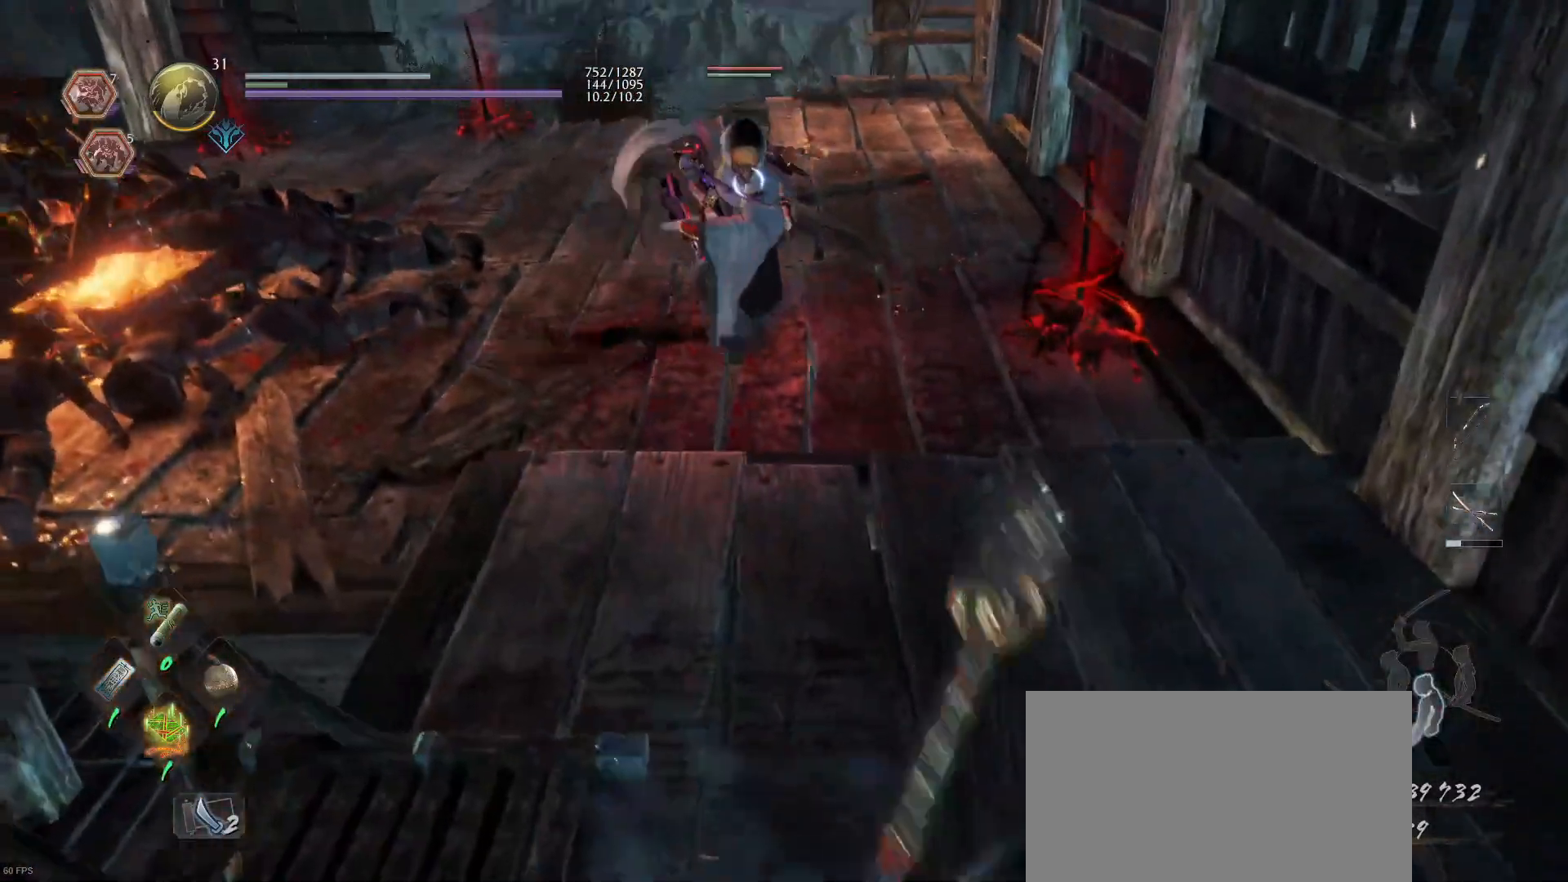
{"buttons": ["L1"], "left_stick": "up", "right_stick": "center", "events": [[100, "left_stick", "up"], [133, "CROSS", "up"], [167, "R1", "up"], [233, "L1", "down"]]}
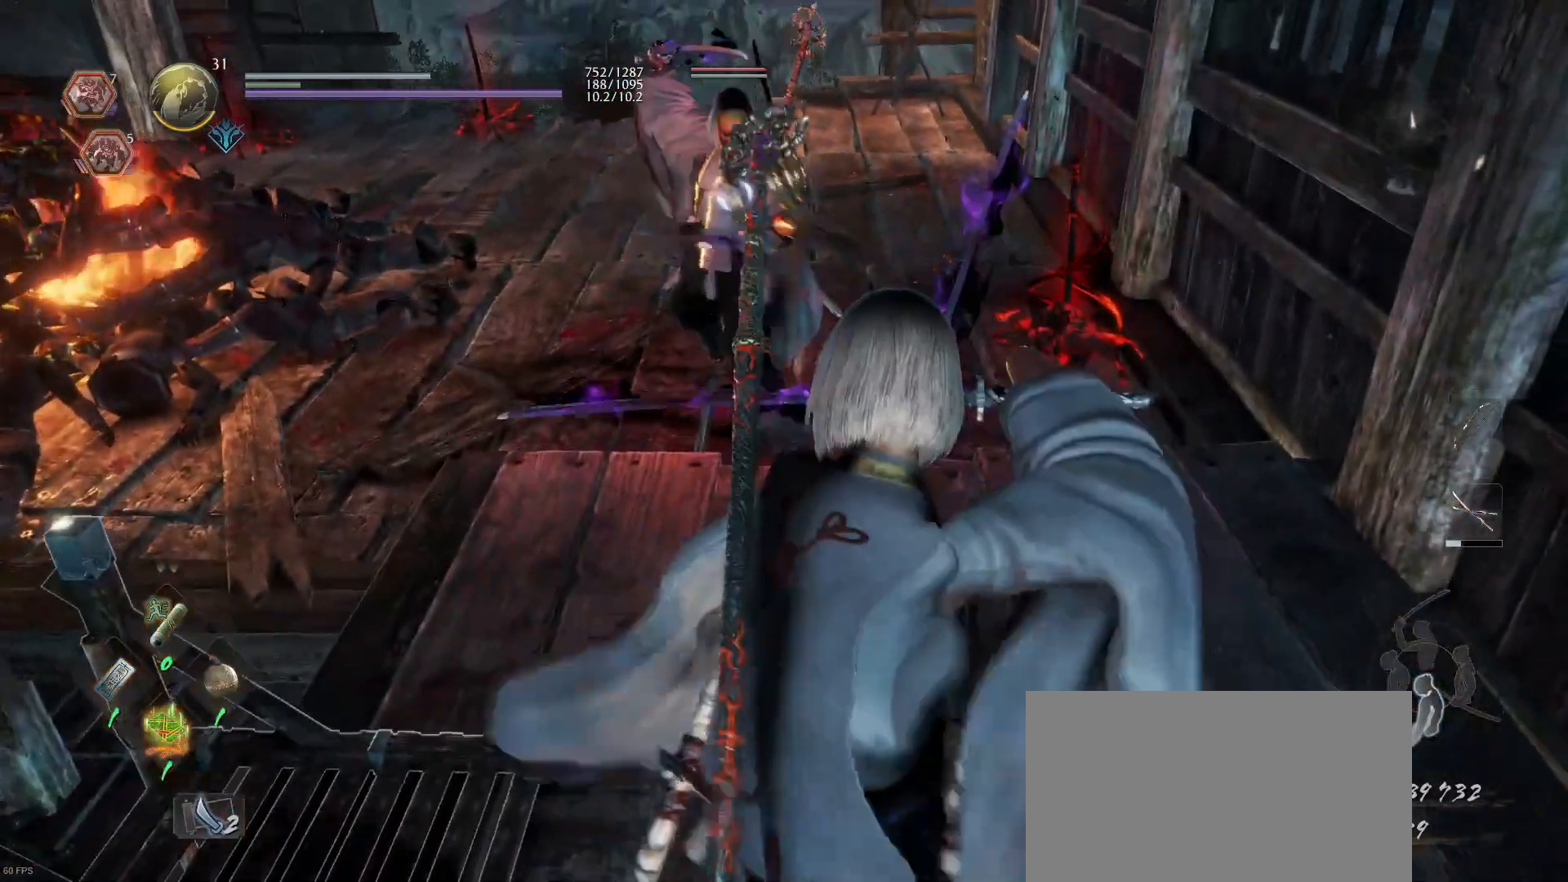
{"buttons": ["SQUARE"], "left_stick": "up", "right_stick": "center", "events": [[267, "CROSS", "down"], [400, "CROSS", "up"], [400, "L1", "up"], [467, "SQUARE", "down"]]}
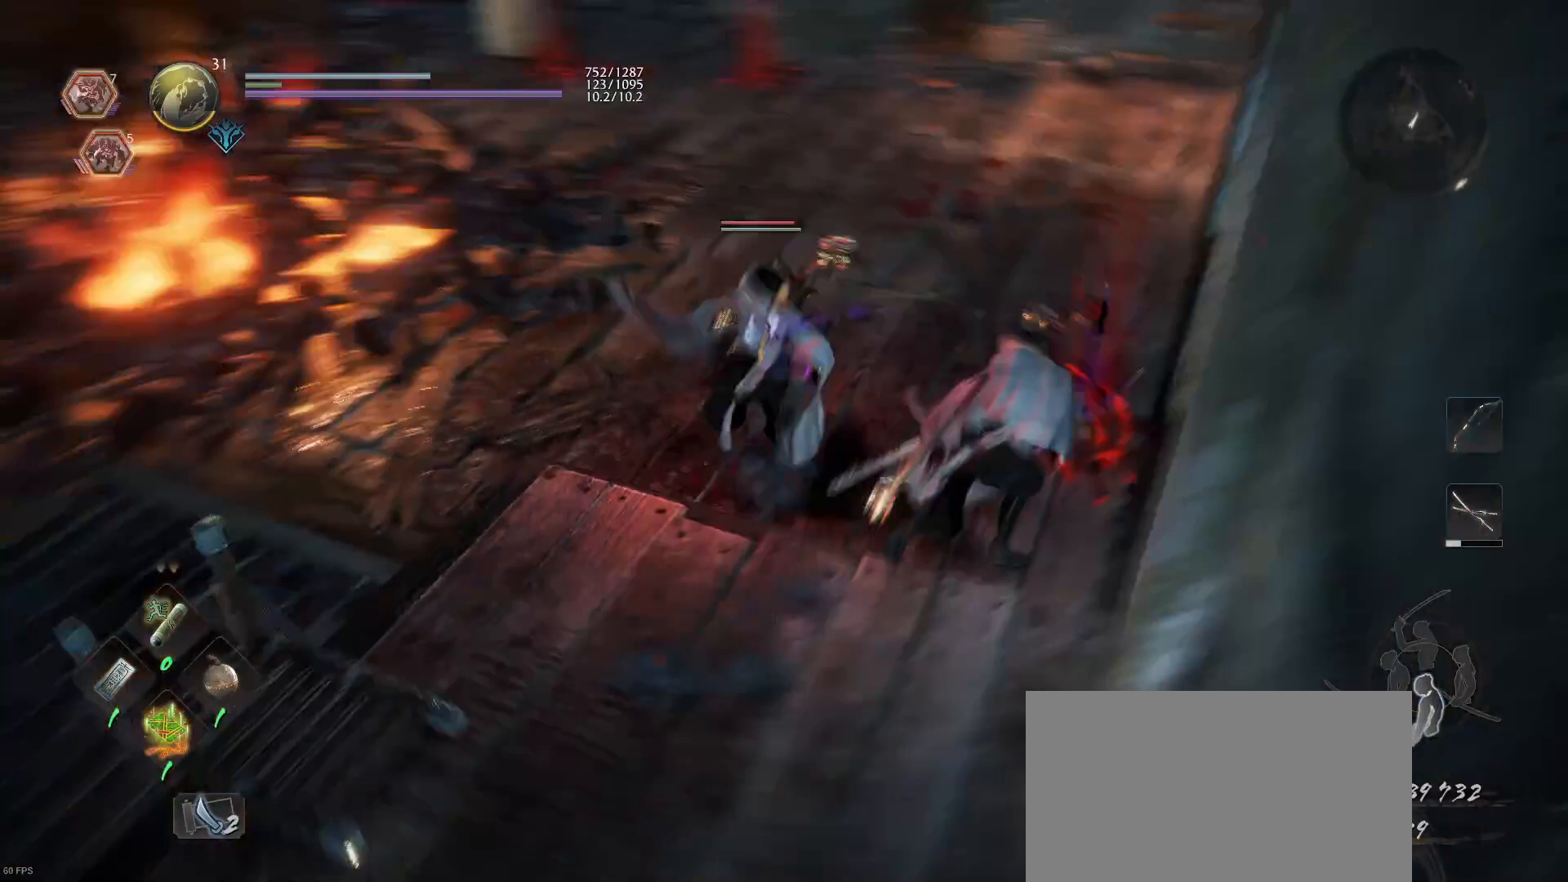
{"buttons": ["SQUARE"], "left_stick": "up-left", "right_stick": "center", "events": [[67, "left_stick", "up-left"], [100, "SQUARE", "up"], [133, "SQUARE", "down"], [267, "SQUARE", "up"], [300, "SQUARE", "down"], [433, "SQUARE", "up"], [500, "SQUARE", "down"]]}
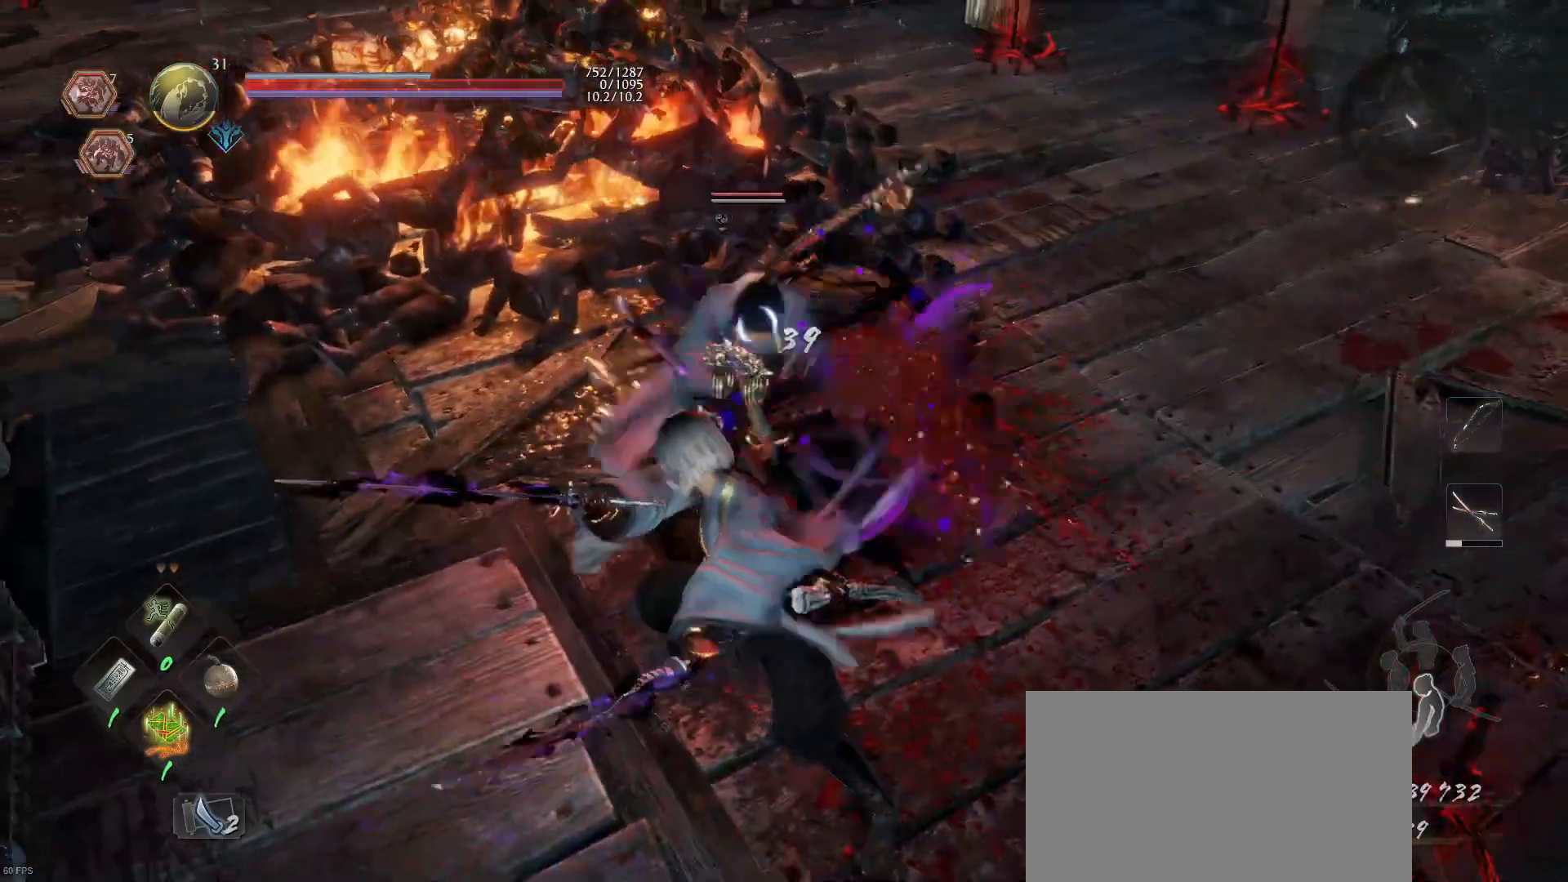
{"buttons": [], "left_stick": "center", "right_stick": "center", "events": [[67, "left_stick", "up"], [100, "SQUARE", "up"], [167, "SQUARE", "down"], [300, "SQUARE", "up"], [400, "R1", "down"], [400, "SQUARE", "down"], [433, "left_stick", "center"], [467, "R1", "up"], [500, "SQUARE", "up"]]}
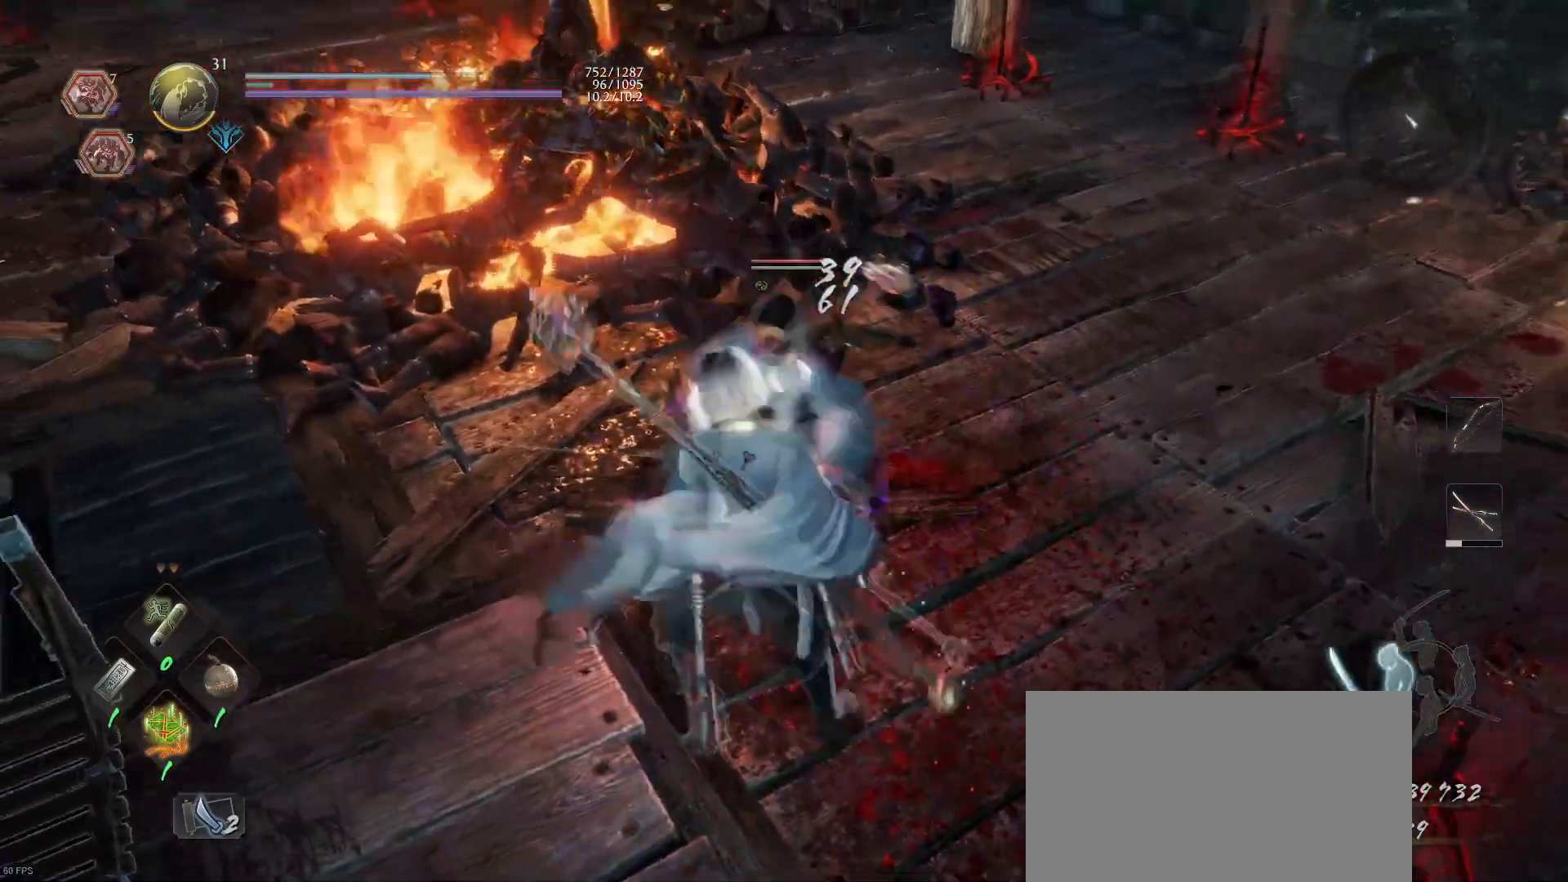
{"buttons": ["SQUARE"], "left_stick": "right", "right_stick": "center", "events": [[67, "SQUARE", "down"], [167, "SQUARE", "up"], [233, "SQUARE", "down"], [233, "left_stick", "down-right"], [300, "left_stick", "right"], [333, "SQUARE", "up"], [400, "SQUARE", "down"]]}
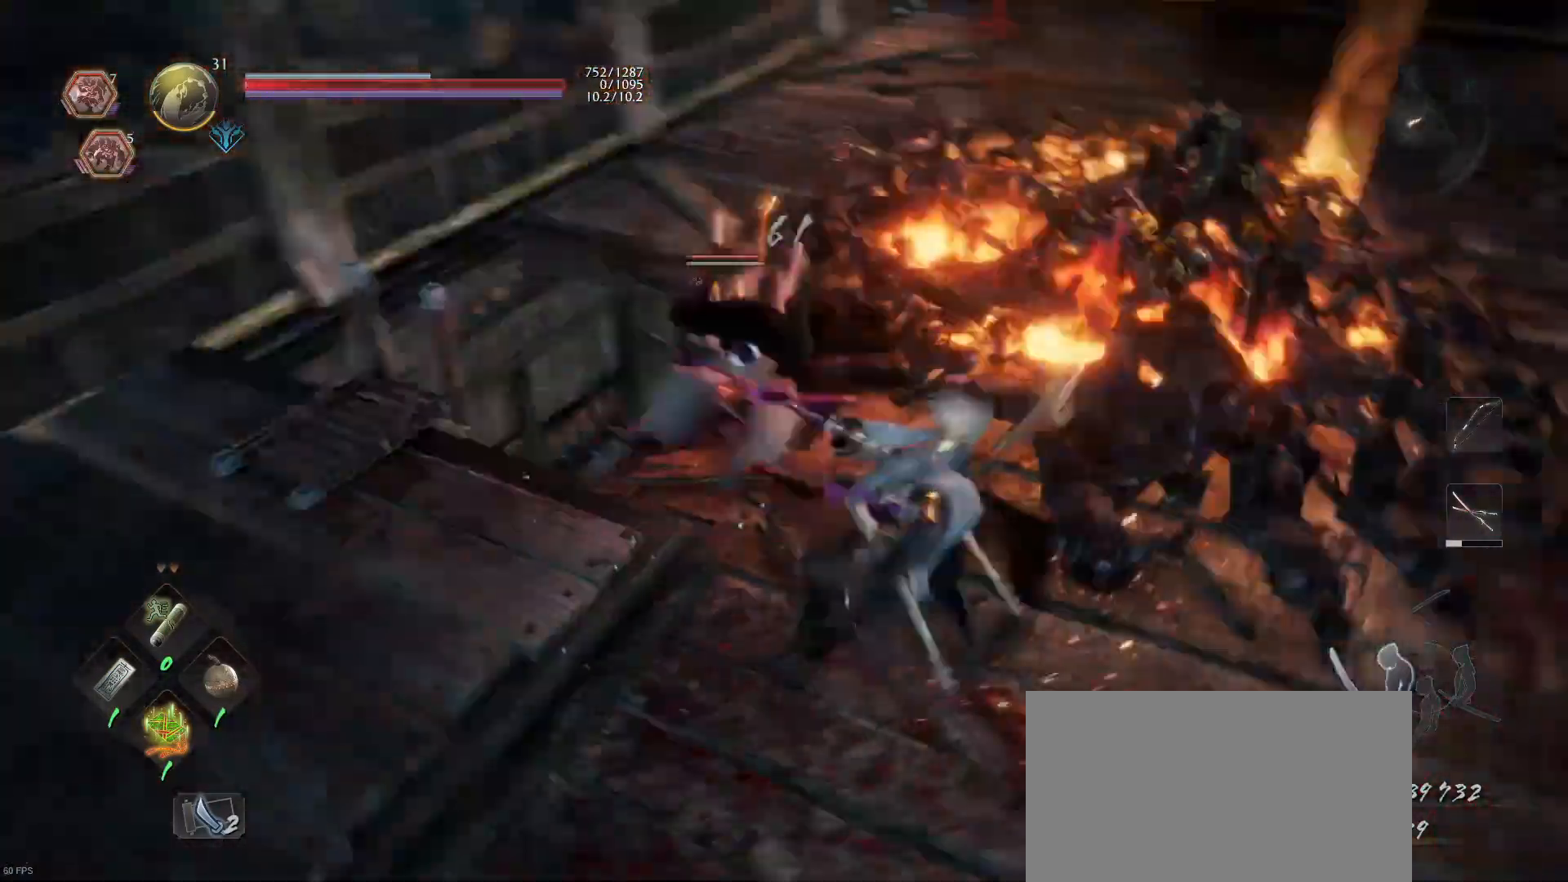
{"buttons": ["TRIANGLE", "R2"], "left_stick": "center", "right_stick": "center", "events": [[33, "SQUARE", "up"], [233, "left_stick", "down-right"], [400, "left_stick", "center"], [500, "R2", "down"], [500, "TRIANGLE", "down"]]}
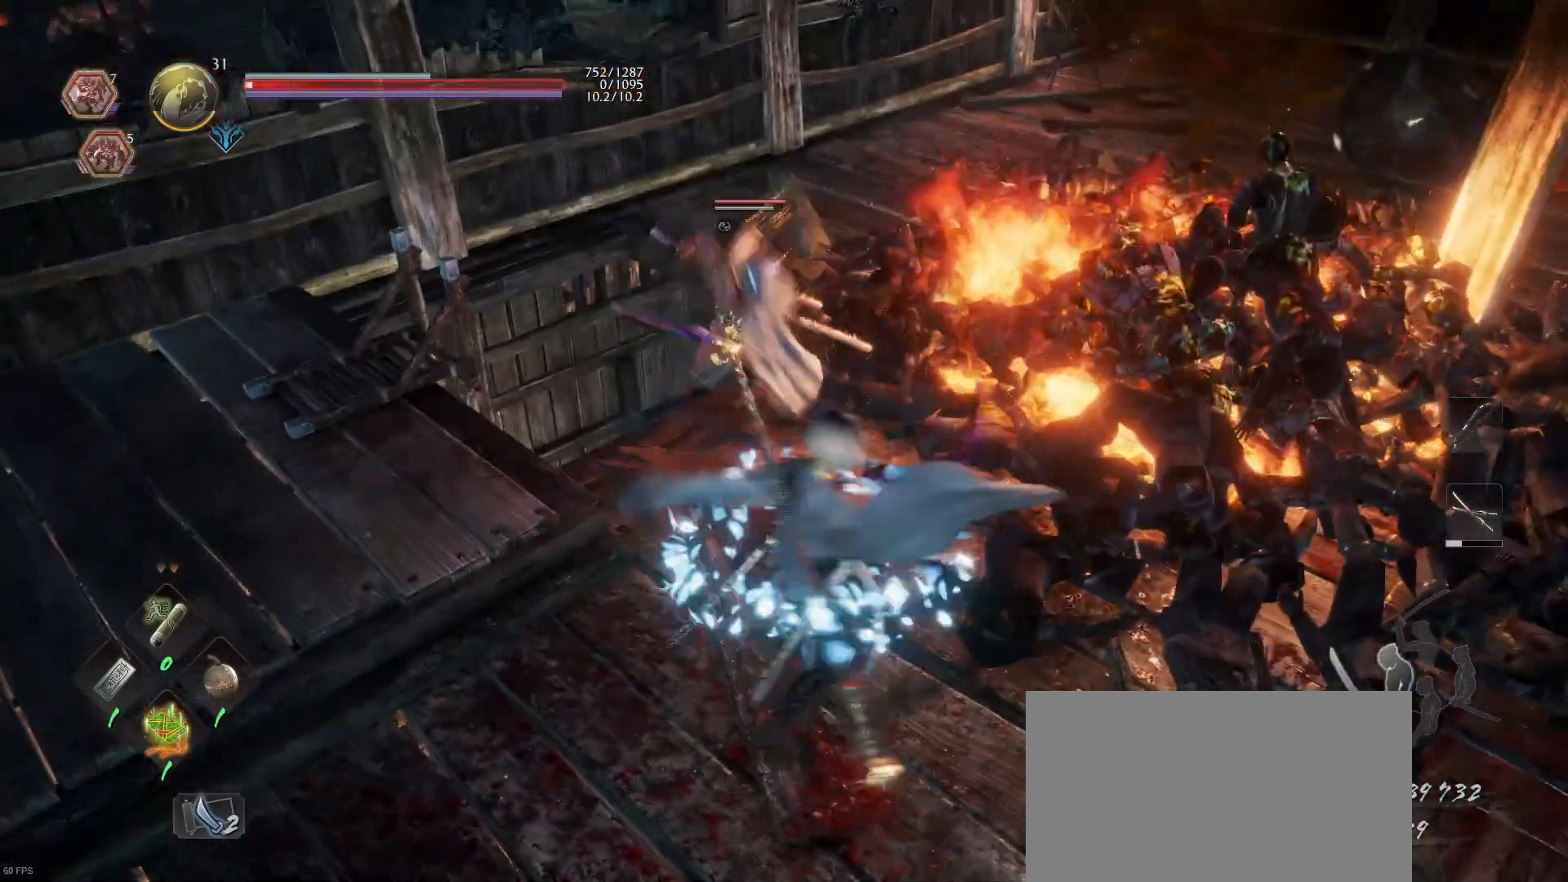
{"buttons": [], "left_stick": "center", "right_stick": "center", "events": [[100, "TRIANGLE", "up"], [133, "R2", "up"], [167, "R2", "down"], [200, "SQUARE", "down"], [300, "SQUARE", "up"], [333, "R2", "up"]]}
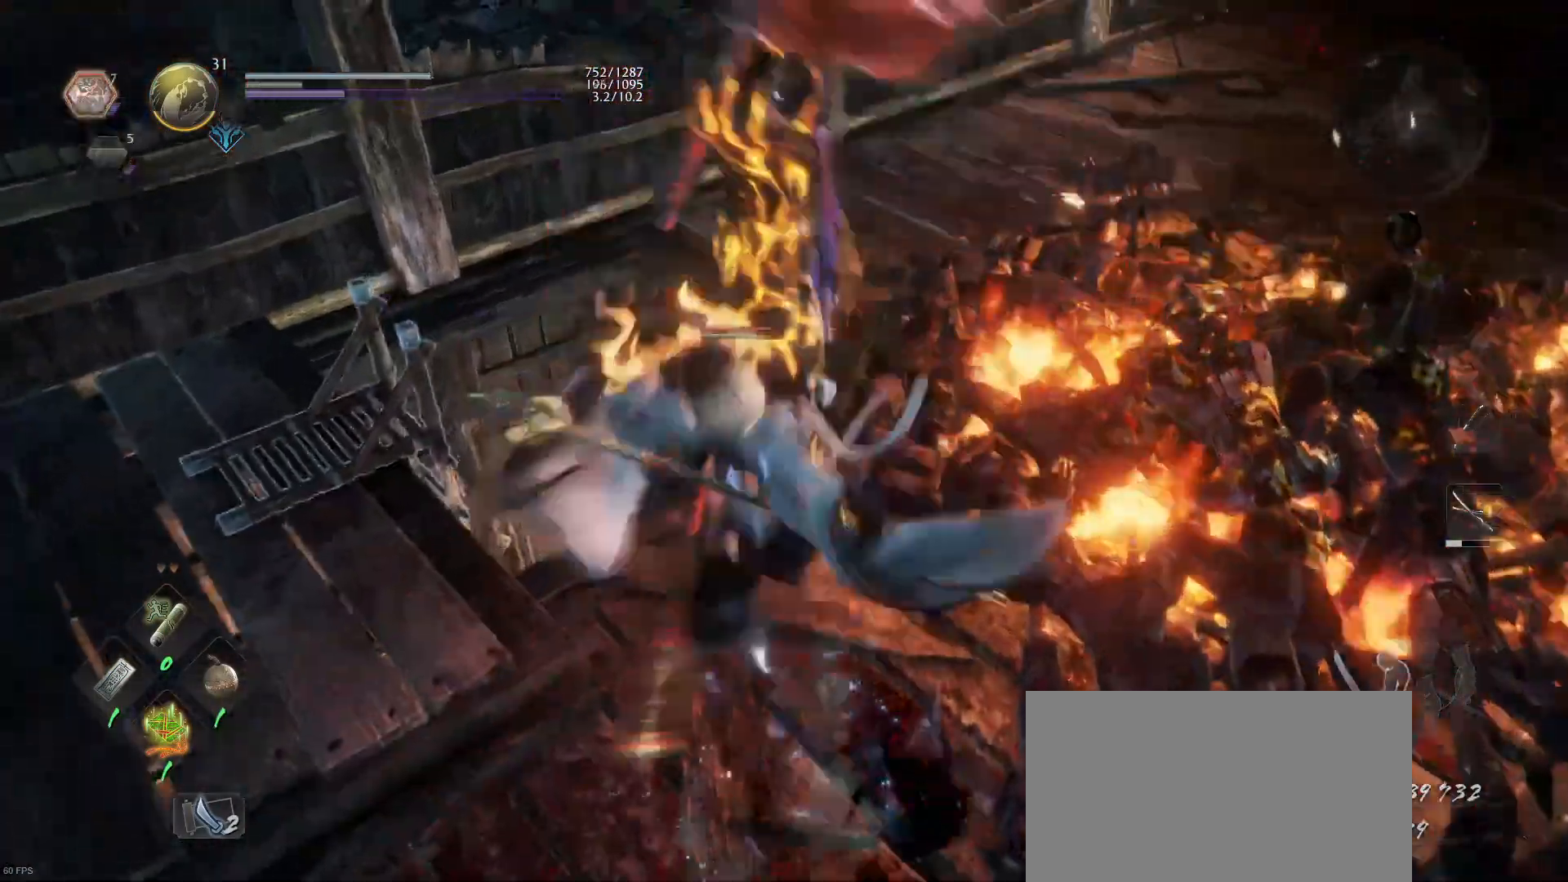
{"buttons": [], "left_stick": "center", "right_stick": "center", "events": []}
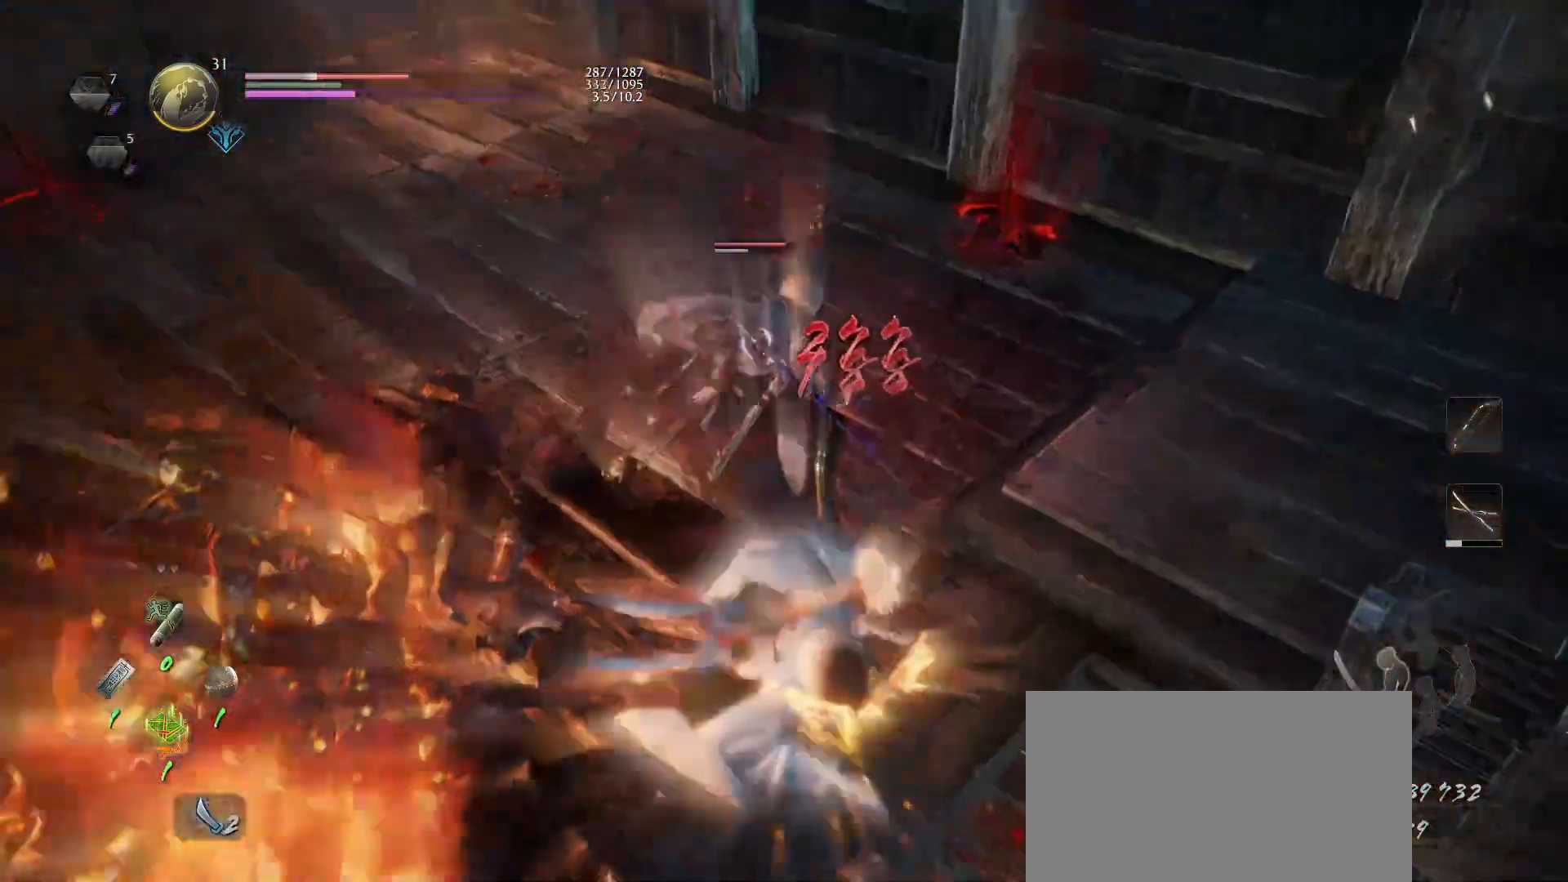
{"buttons": ["SQUARE"], "left_stick": "up-left", "right_stick": "center", "events": [[67, "CIRCLE", "down"], [67, "R1", "down"], [67, "TRIANGLE", "down"], [67, "left_stick", "up"], [167, "CIRCLE", "up"], [167, "TRIANGLE", "up"], [200, "R1", "up"], [267, "SQUARE", "down"], [367, "SQUARE", "up"], [433, "SQUARE", "down"], [500, "left_stick", "up-left"]]}
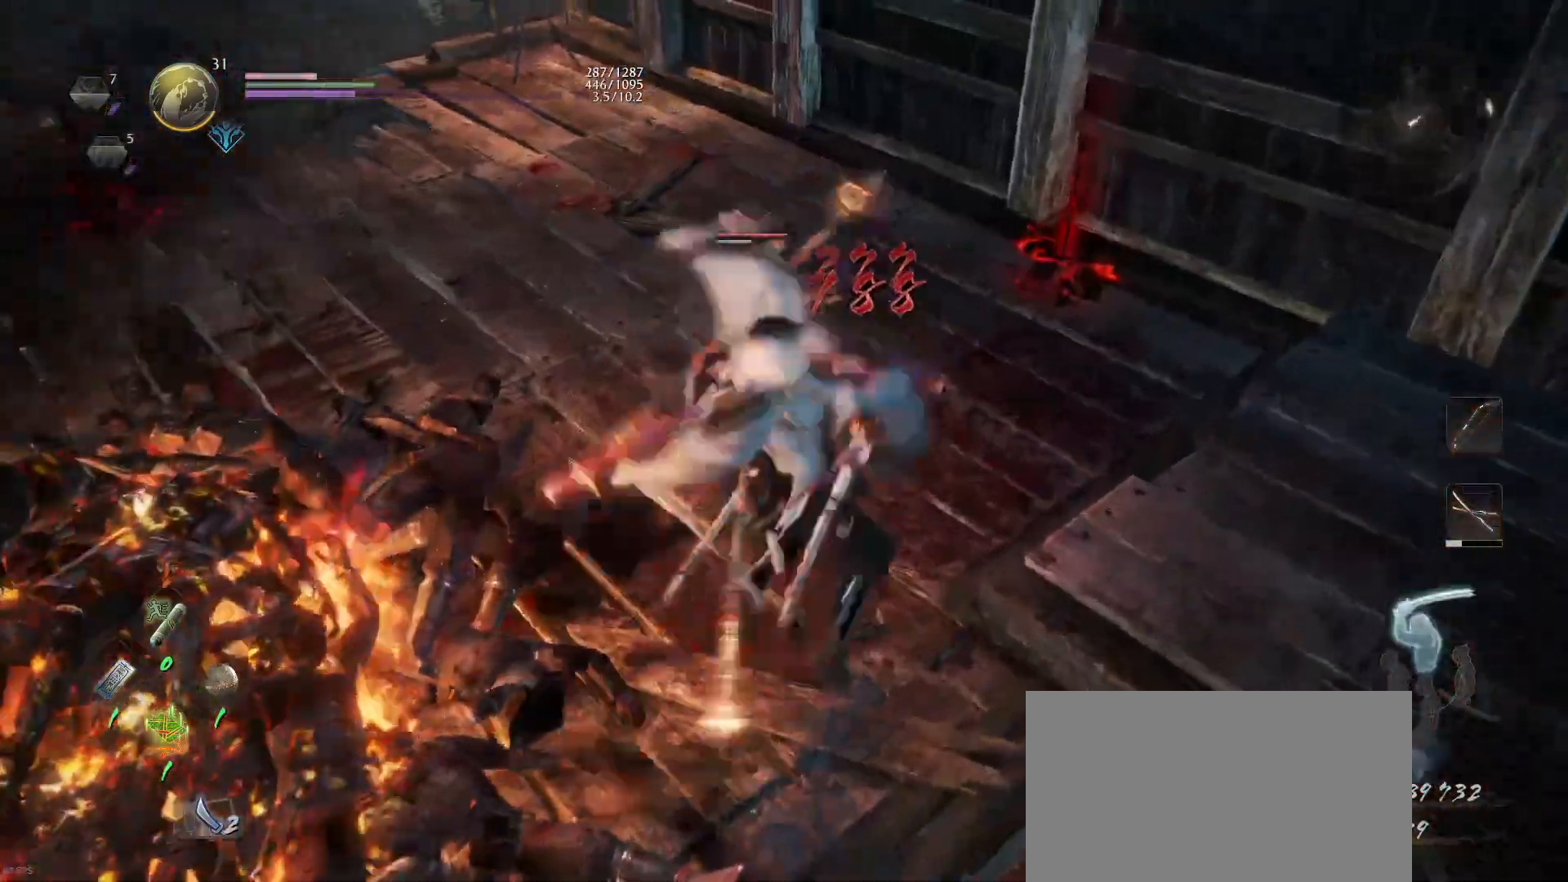
{"buttons": ["CROSS"], "left_stick": "left", "right_stick": "center", "events": [[67, "SQUARE", "up"], [467, "CROSS", "down"], [467, "left_stick", "left"]]}
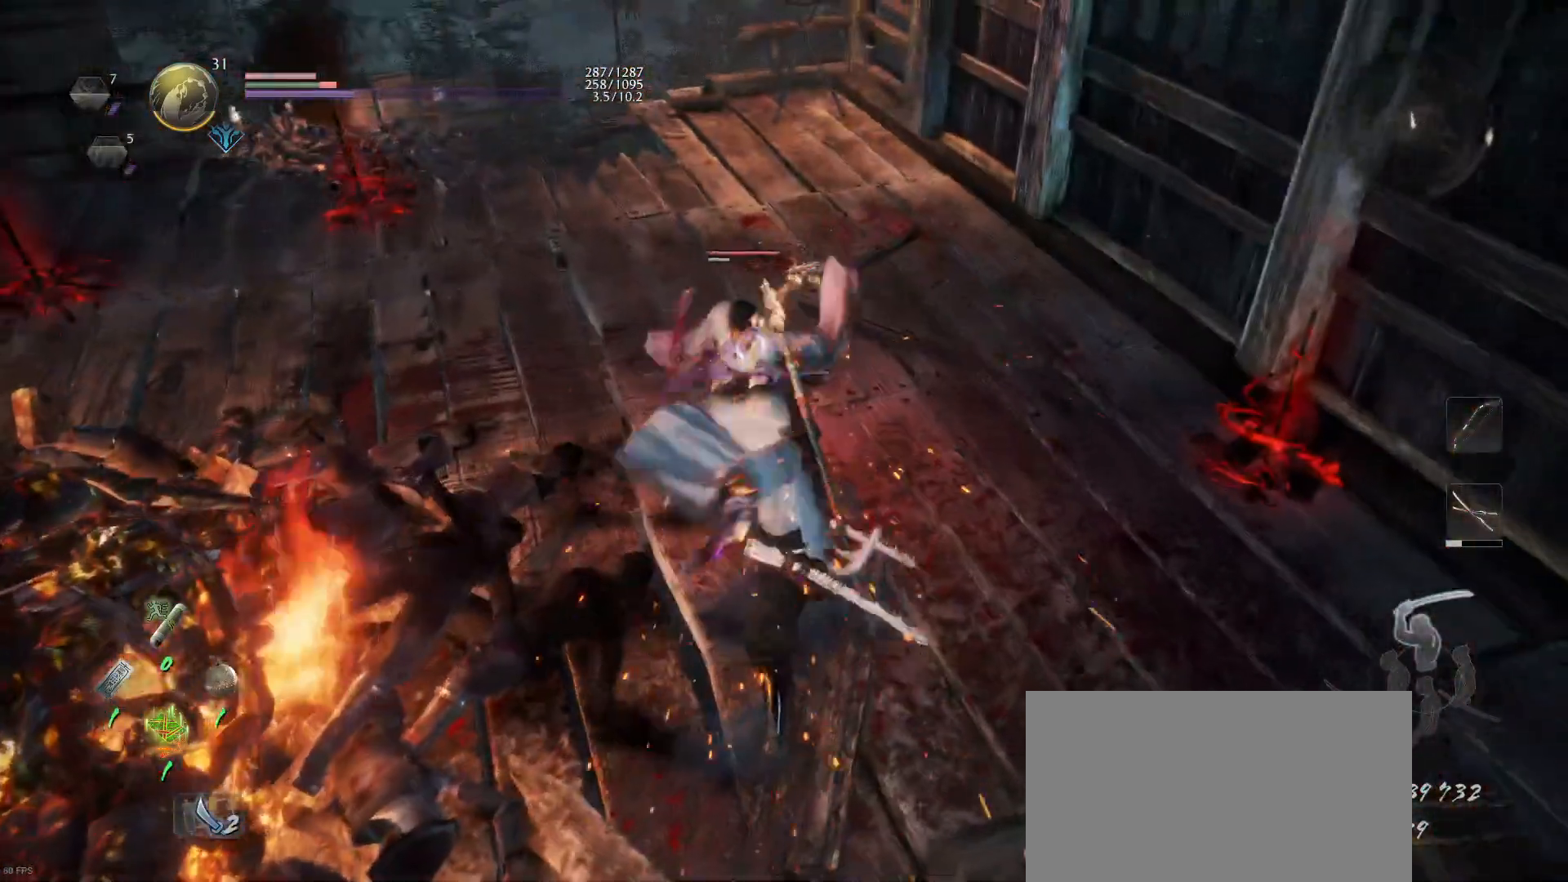
{"buttons": ["CROSS", "L1"], "left_stick": "down", "right_stick": "center", "events": [[67, "CROSS", "up"], [167, "CROSS", "down"], [167, "R1", "down"], [167, "left_stick", "down"], [200, "L1", "down"], [267, "CROSS", "up"], [267, "R1", "up"], [400, "CROSS", "down"]]}
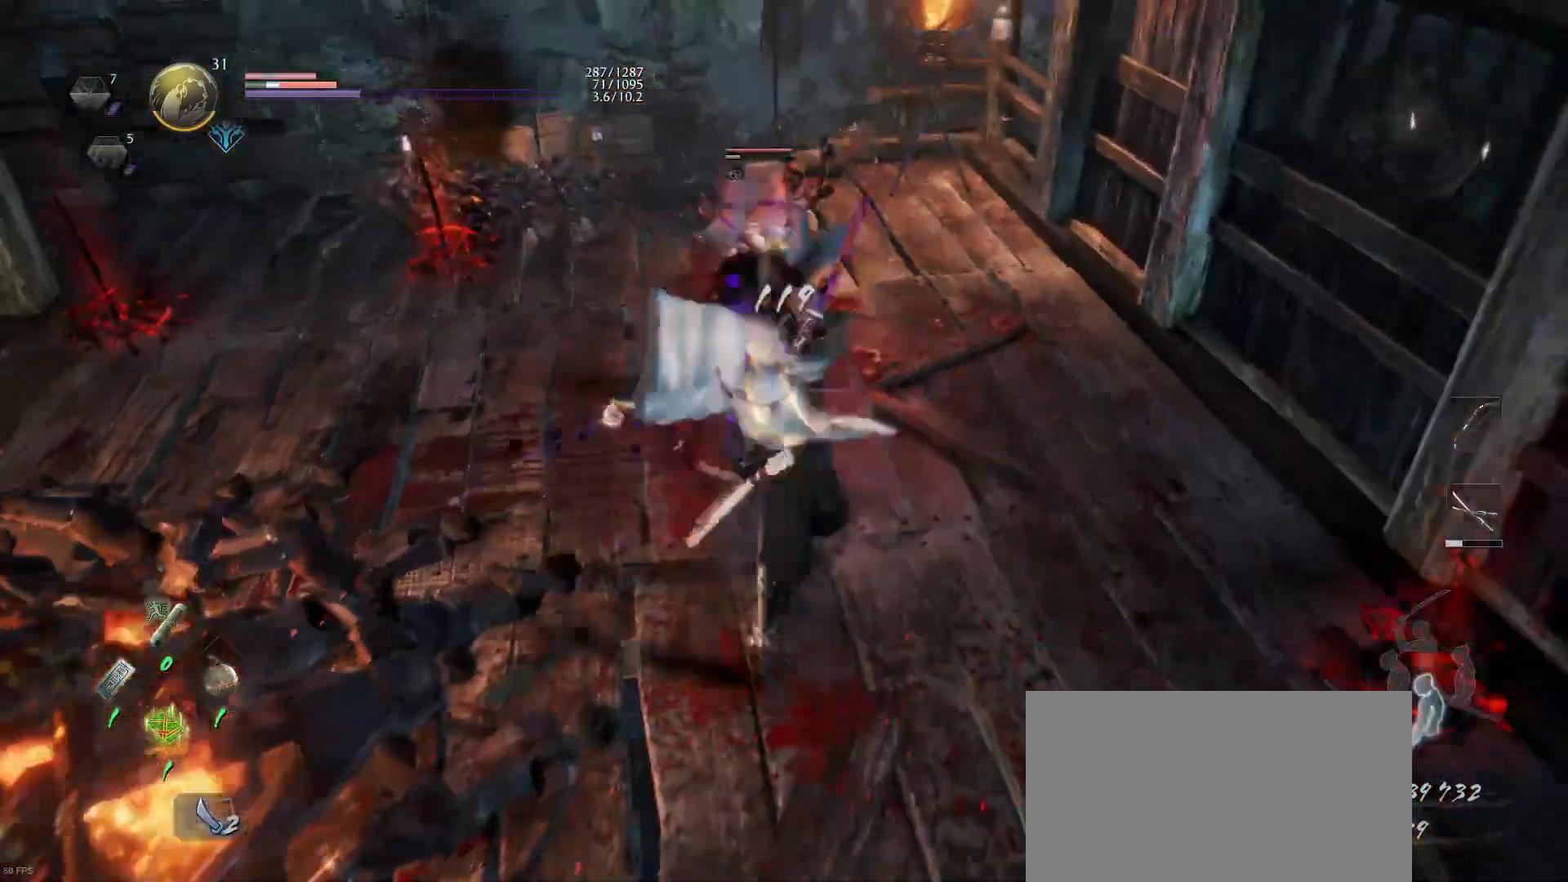
{"buttons": [], "left_stick": "down", "right_stick": "center", "events": [[67, "CROSS", "up"], [100, "L1", "up"], [300, "CROSS", "down"], [400, "CROSS", "up"]]}
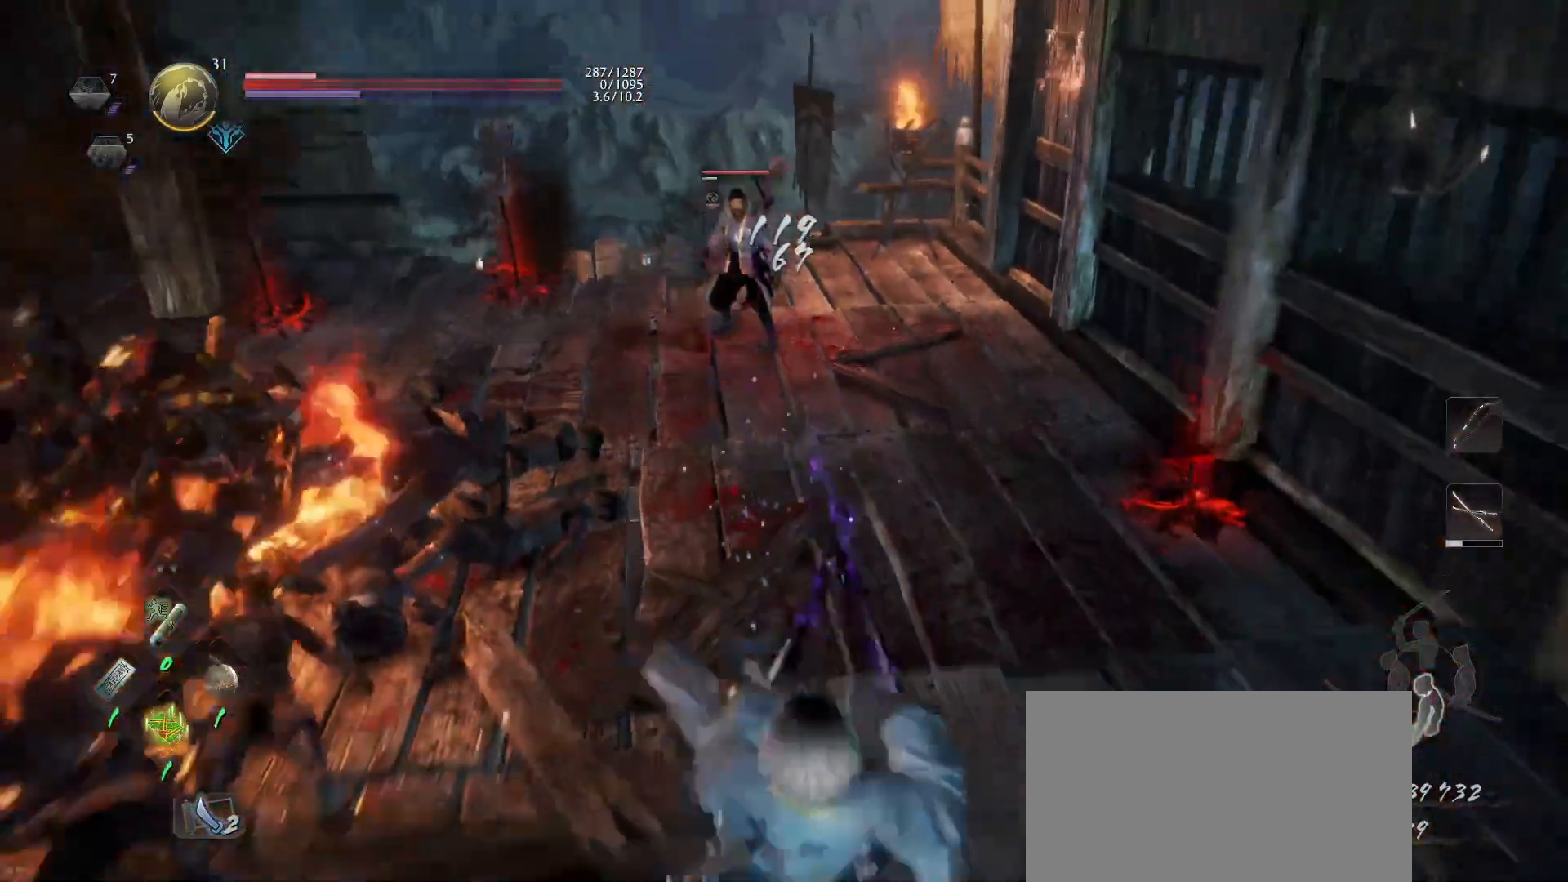
{"buttons": [], "left_stick": "down", "right_stick": "center", "events": []}
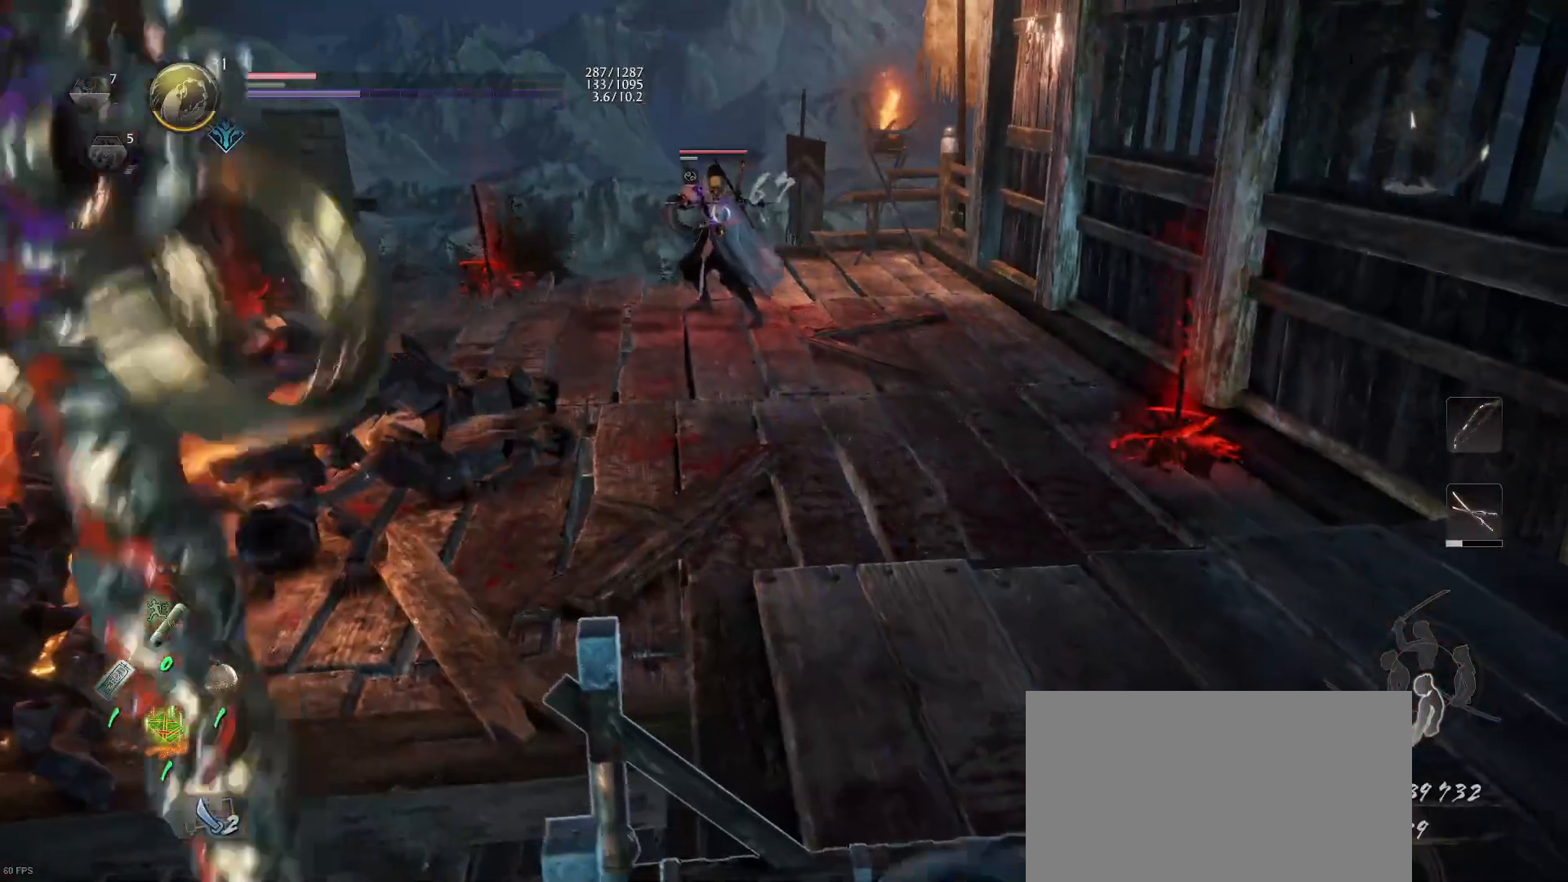
{"buttons": [], "left_stick": "right", "right_stick": "center", "events": [[33, "right_stick", "down-left"], [100, "left_stick", "down-right"], [200, "right_stick", "center"], [367, "left_stick", "right"]]}
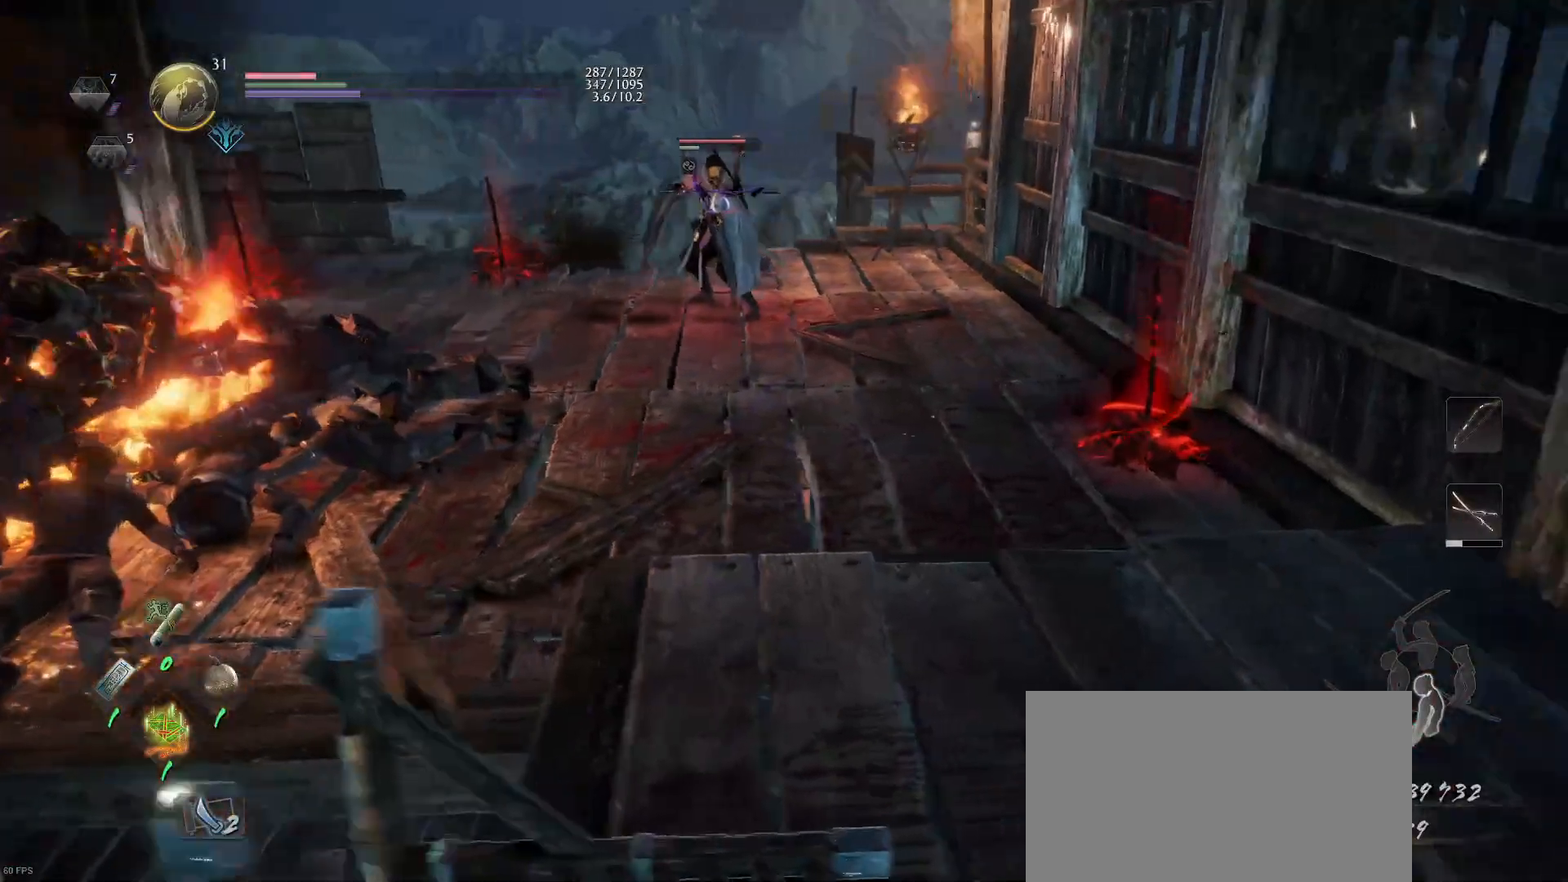
{"buttons": ["R1", "DPAD_RIGHT"], "left_stick": "center", "right_stick": "center", "events": [[33, "left_stick", "center"], [300, "R1", "down"], [433, "DPAD_RIGHT", "down"]]}
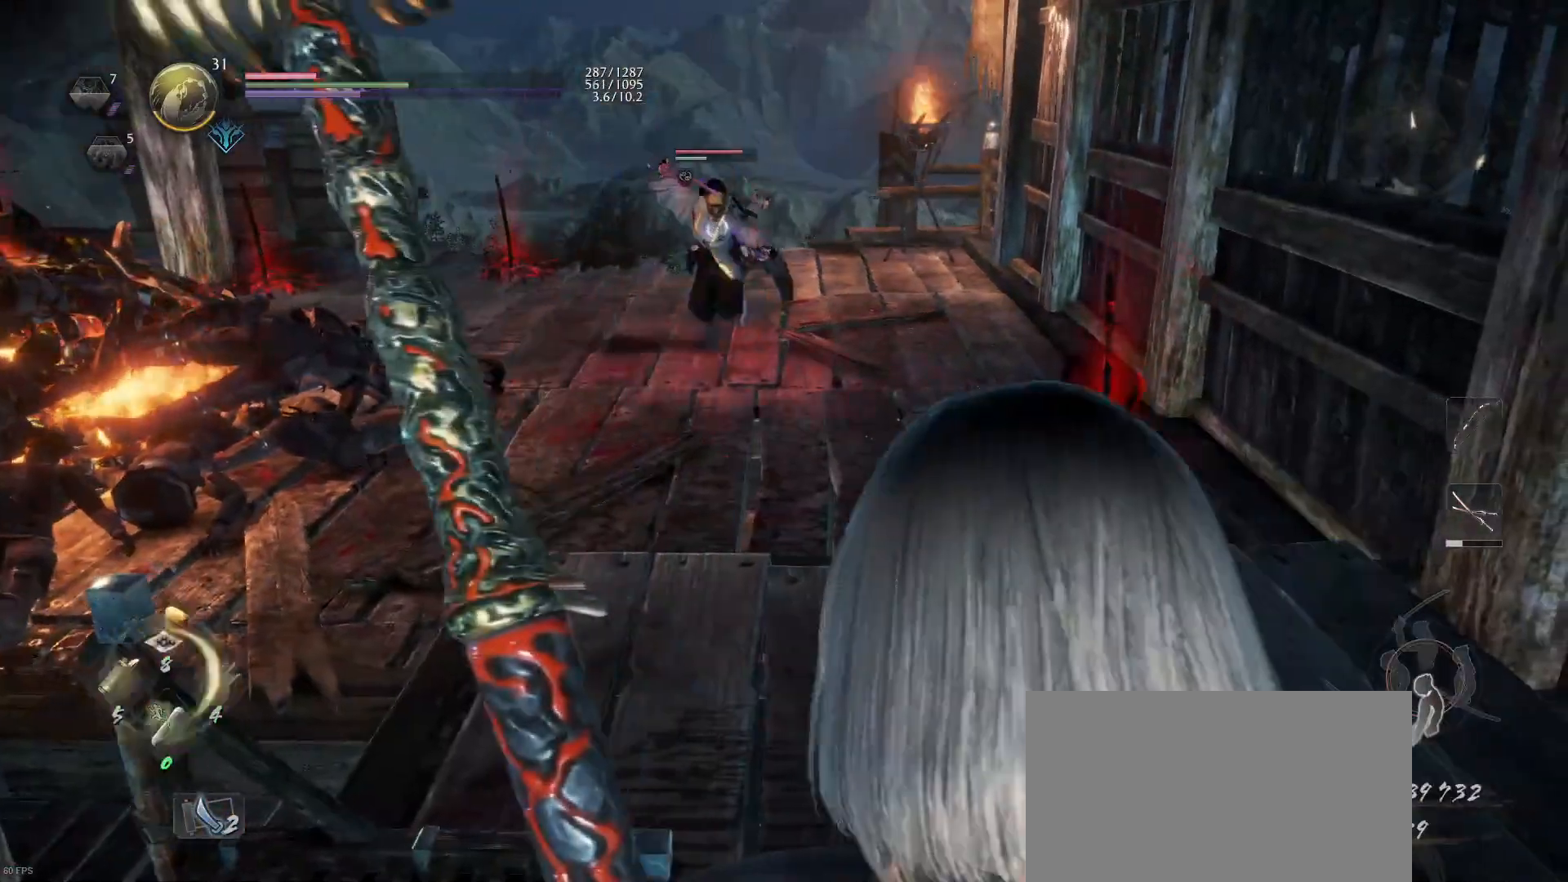
{"buttons": ["L1"], "left_stick": "center", "right_stick": "center", "events": [[33, "DPAD_RIGHT", "up"], [67, "R1", "up"], [100, "L1", "down"], [200, "left_stick", "up-right"], [400, "left_stick", "center"]]}